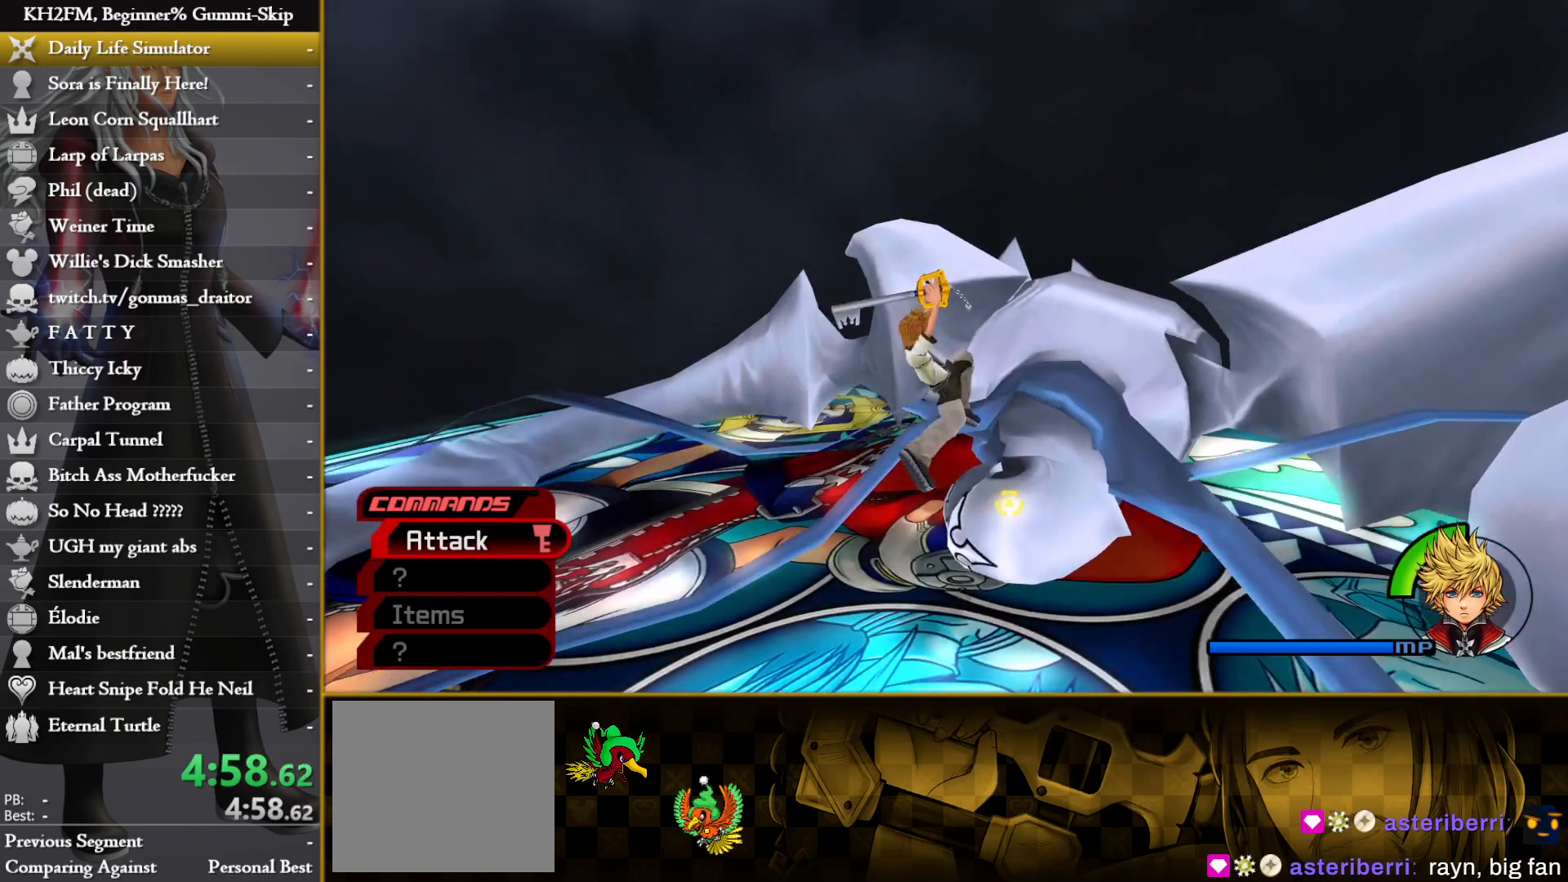
Gameplay with a controller (PlayStation layout); each line is a JSON object with the inputs held at the frame after it. "events" lists button and stick changes between this image and that frame as [ms after this image, input, new state], when the widget could be followed in between.
{"buttons": [], "left_stick": "center", "right_stick": "center", "events": [[17, "CROSS", "up"], [83, "CROSS", "down"], [133, "CROSS", "up"], [200, "CROSS", "down"], [267, "CROSS", "up"], [317, "CROSS", "down"], [383, "CROSS", "up"], [450, "CROSS", "down"], [500, "CROSS", "up"]]}
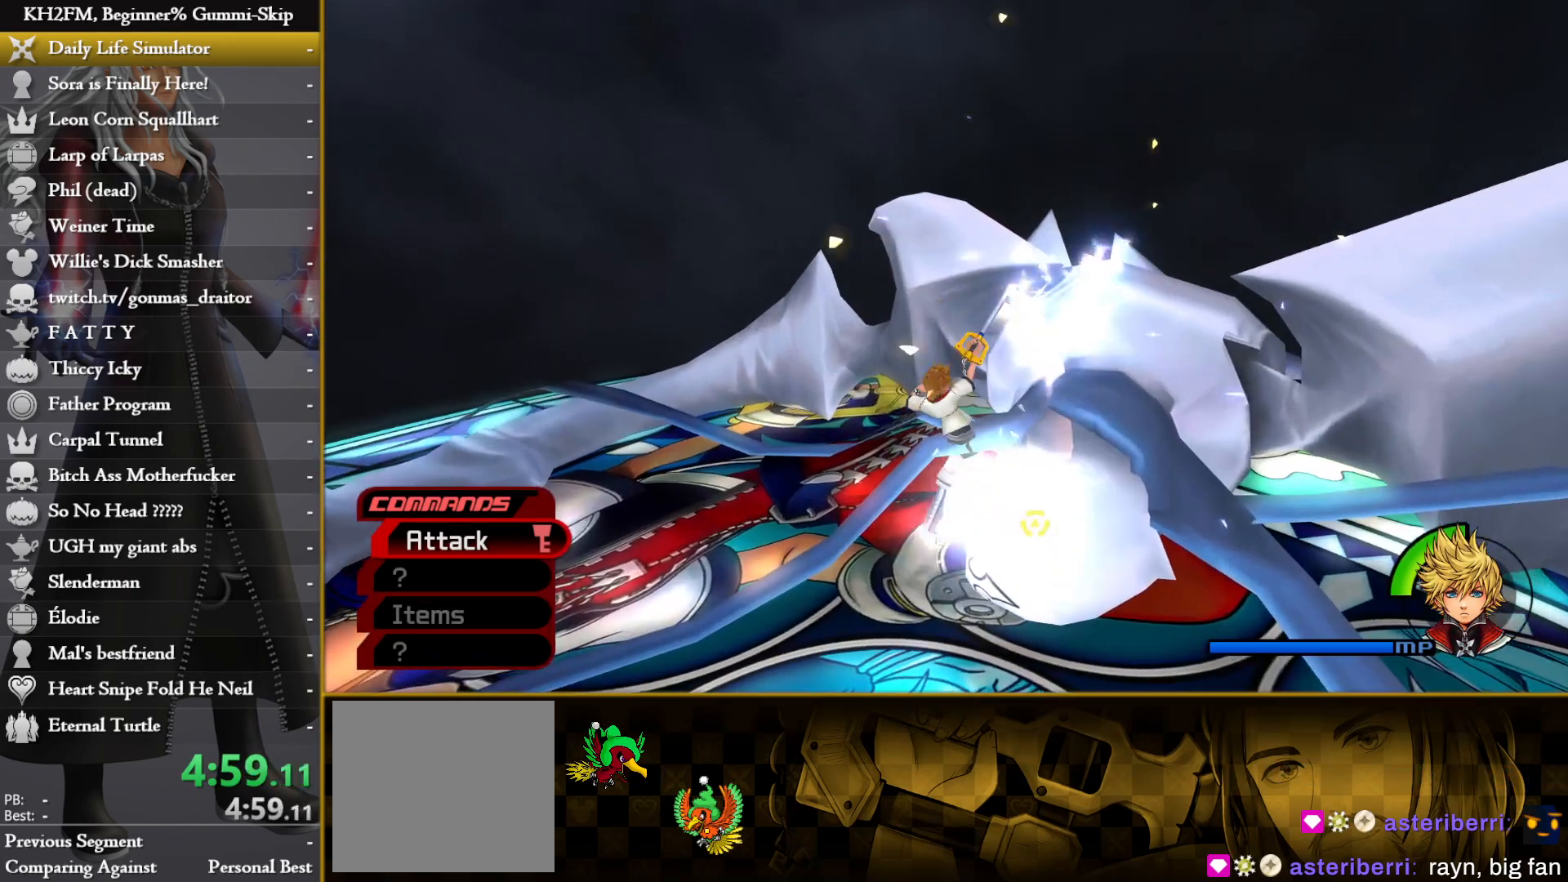
{"buttons": [], "left_stick": "down-left", "right_stick": "right", "events": [[67, "CROSS", "down"], [133, "CROSS", "up"], [200, "CROSS", "down"], [267, "CROSS", "up"], [300, "left_stick", "down-left"], [383, "right_stick", "right"]]}
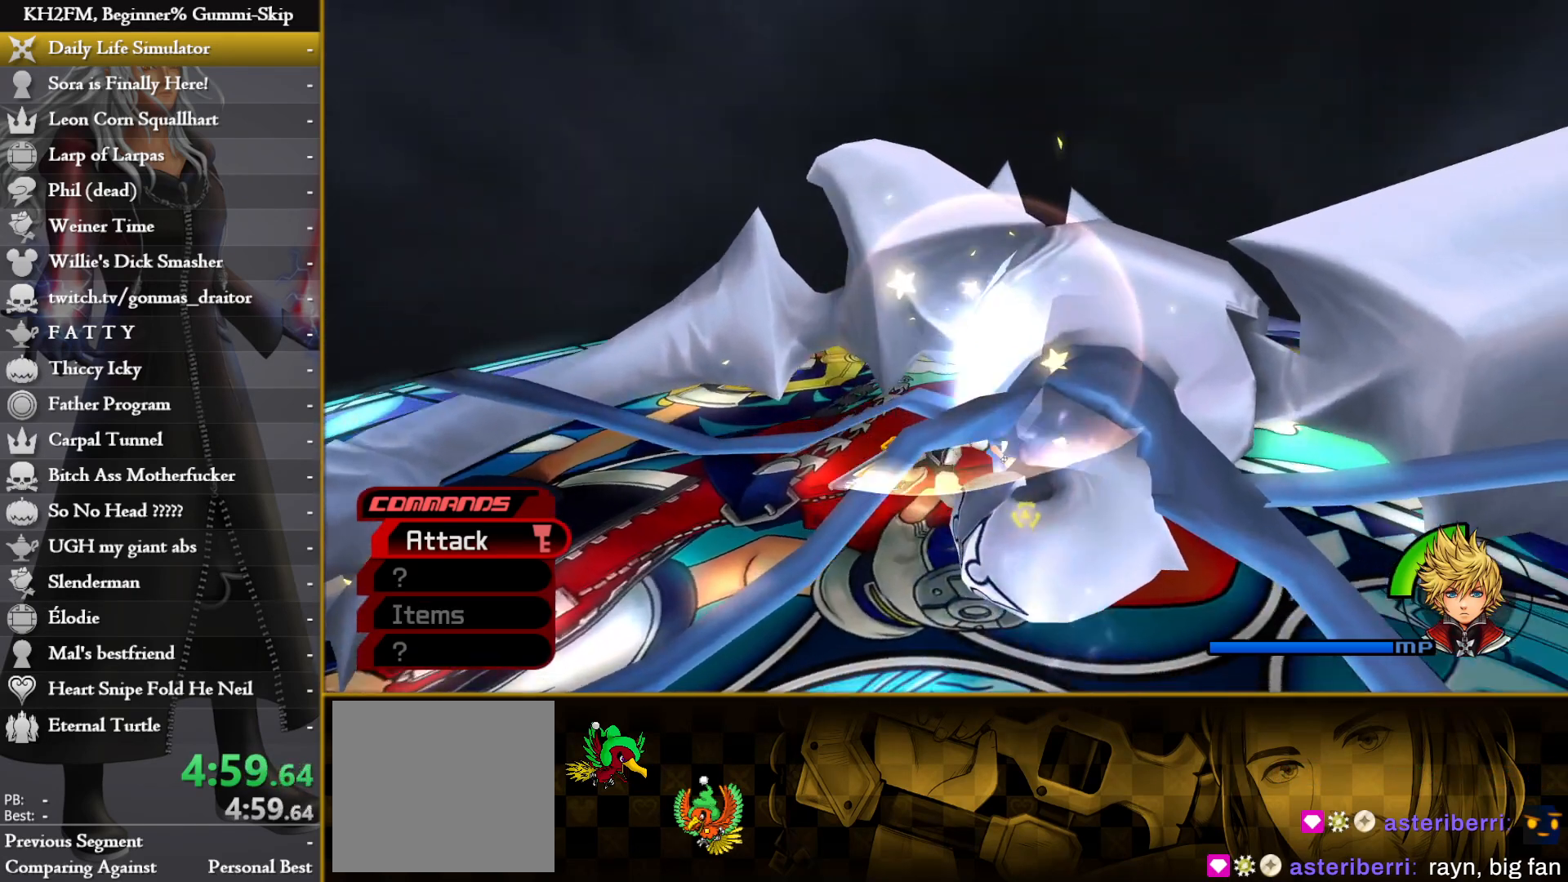
{"buttons": ["CROSS"], "left_stick": "center", "right_stick": "center", "events": [[67, "right_stick", "center"], [117, "CIRCLE", "down"], [183, "CIRCLE", "up"], [233, "CROSS", "down"], [233, "left_stick", "center"], [300, "CROSS", "up"], [367, "CROSS", "down"], [433, "CROSS", "up"], [500, "CROSS", "down"]]}
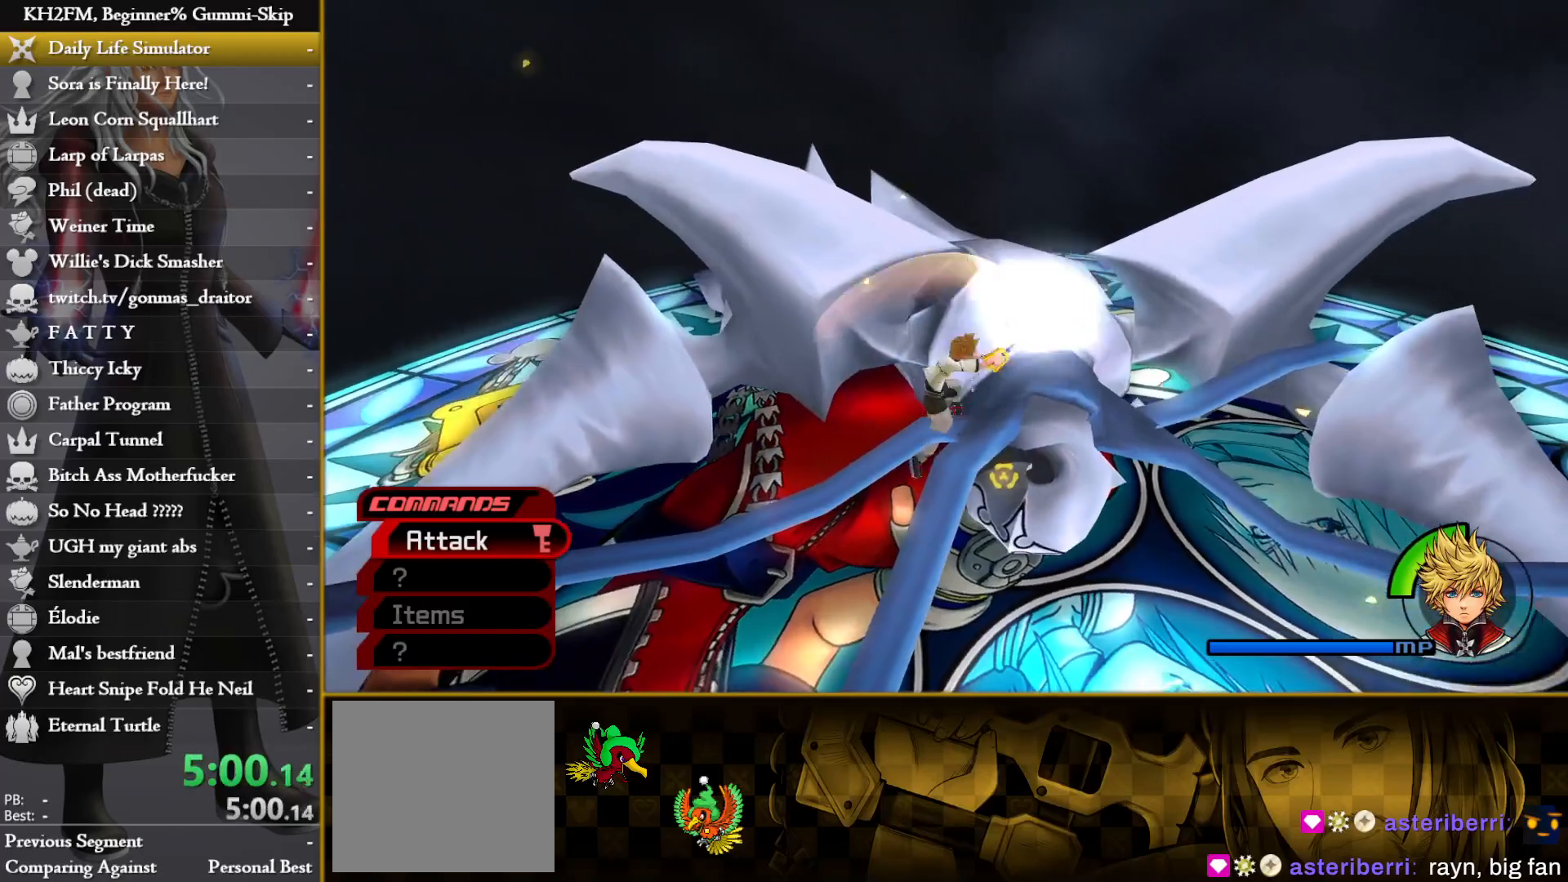
{"buttons": ["CROSS"], "left_stick": "center", "right_stick": "center", "events": [[67, "CROSS", "up"], [133, "CROSS", "down"], [200, "CROSS", "up"], [267, "CROSS", "down"], [317, "CROSS", "up"], [383, "CROSS", "down"], [450, "CROSS", "up"], [500, "CROSS", "down"]]}
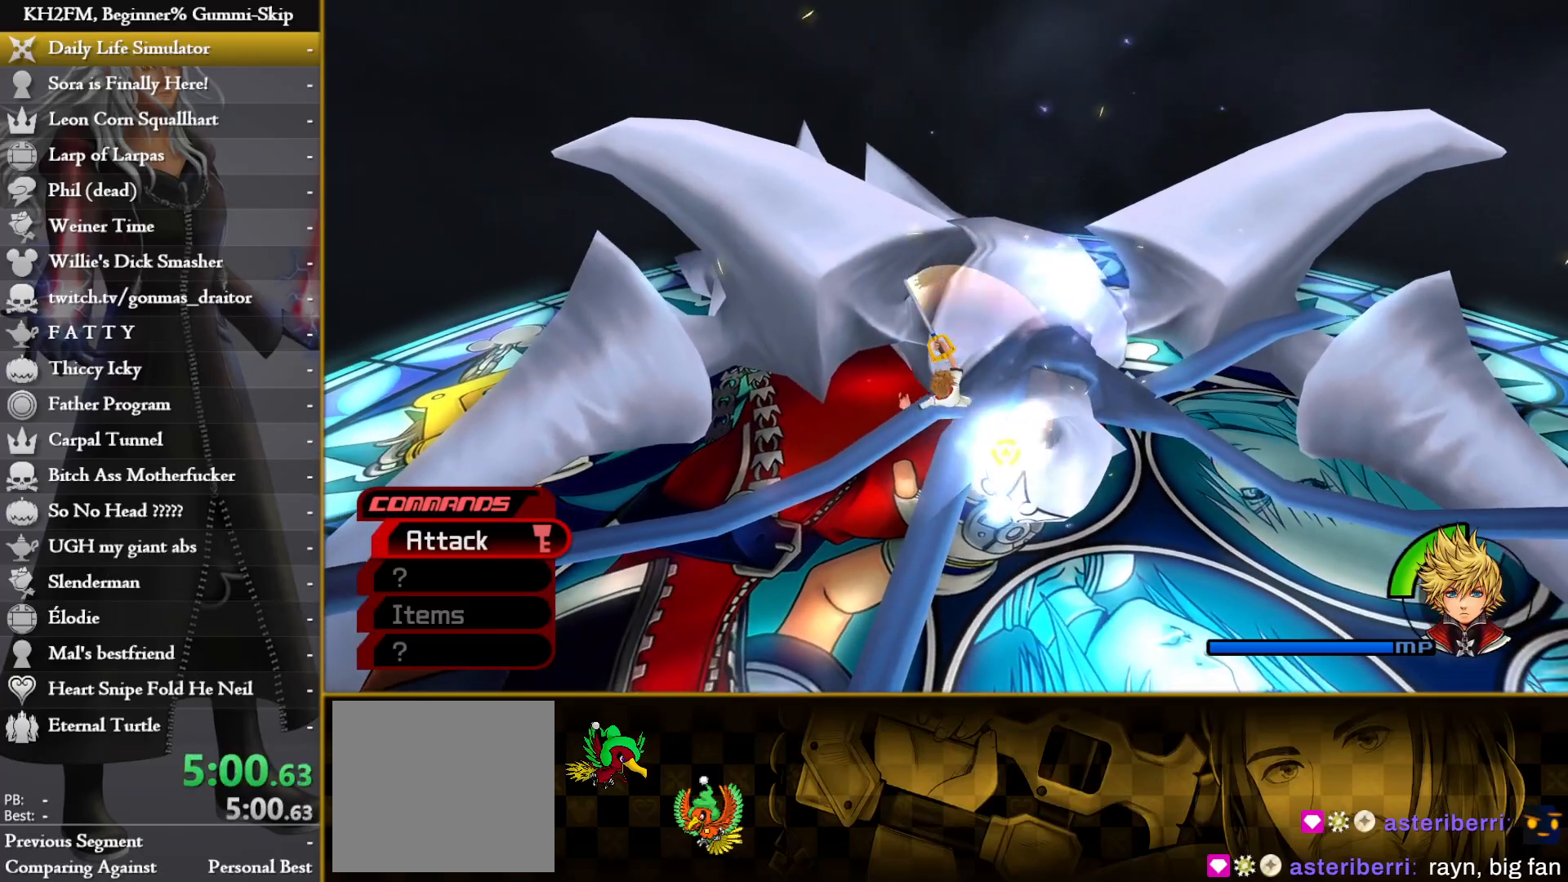
{"buttons": ["CIRCLE"], "left_stick": "down-left", "right_stick": "center", "events": [[67, "CROSS", "up"], [117, "CROSS", "down"], [200, "CROSS", "up"], [233, "right_stick", "down-left"], [283, "left_stick", "down-left"], [383, "right_stick", "center"], [500, "CIRCLE", "down"]]}
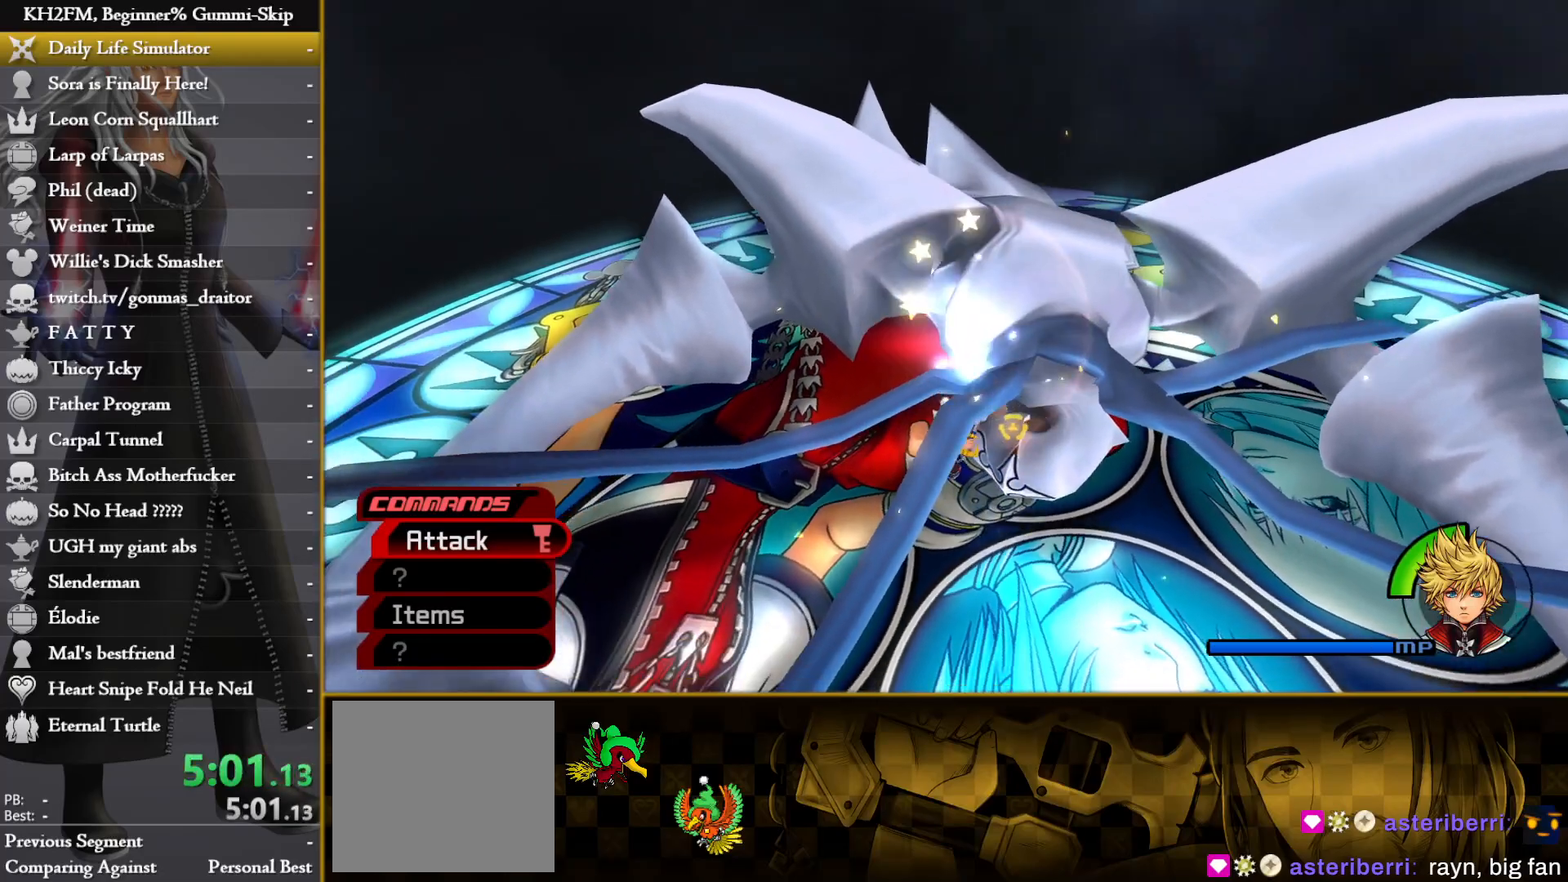
{"buttons": [], "left_stick": "center", "right_stick": "center", "events": [[67, "CIRCLE", "up"], [133, "CROSS", "down"], [167, "left_stick", "center"], [200, "CROSS", "up"], [283, "CROSS", "down"], [333, "CROSS", "up"], [417, "CROSS", "down"], [467, "CROSS", "up"]]}
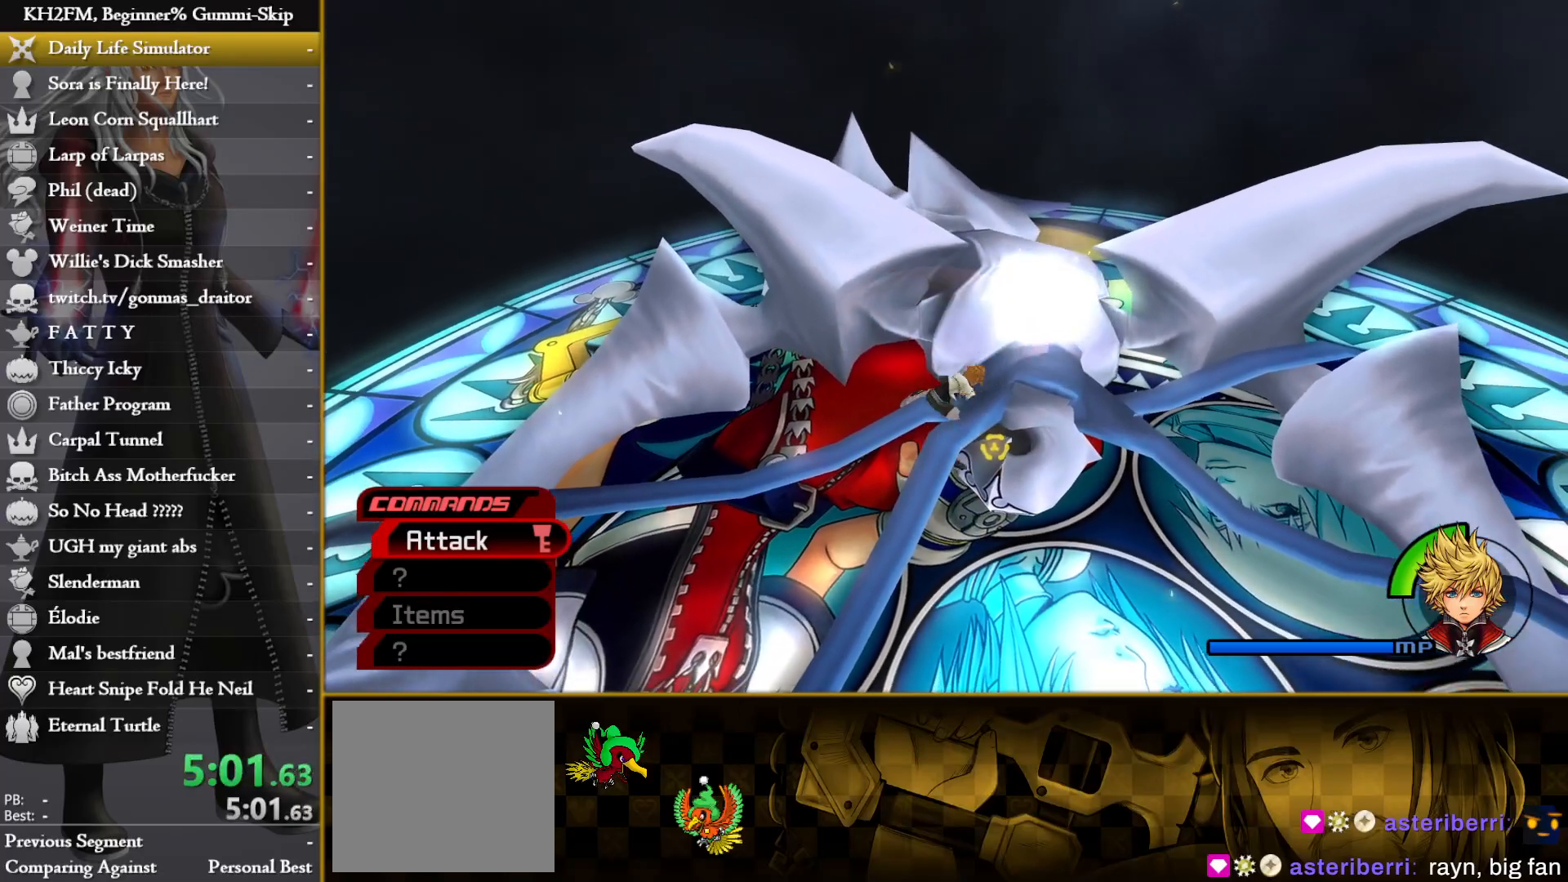
{"buttons": [], "left_stick": "center", "right_stick": "center", "events": [[50, "CROSS", "down"], [100, "CROSS", "up"], [167, "CROSS", "down"], [233, "CROSS", "up"], [317, "CROSS", "down"], [383, "CROSS", "up"], [450, "CROSS", "down"], [500, "CROSS", "up"]]}
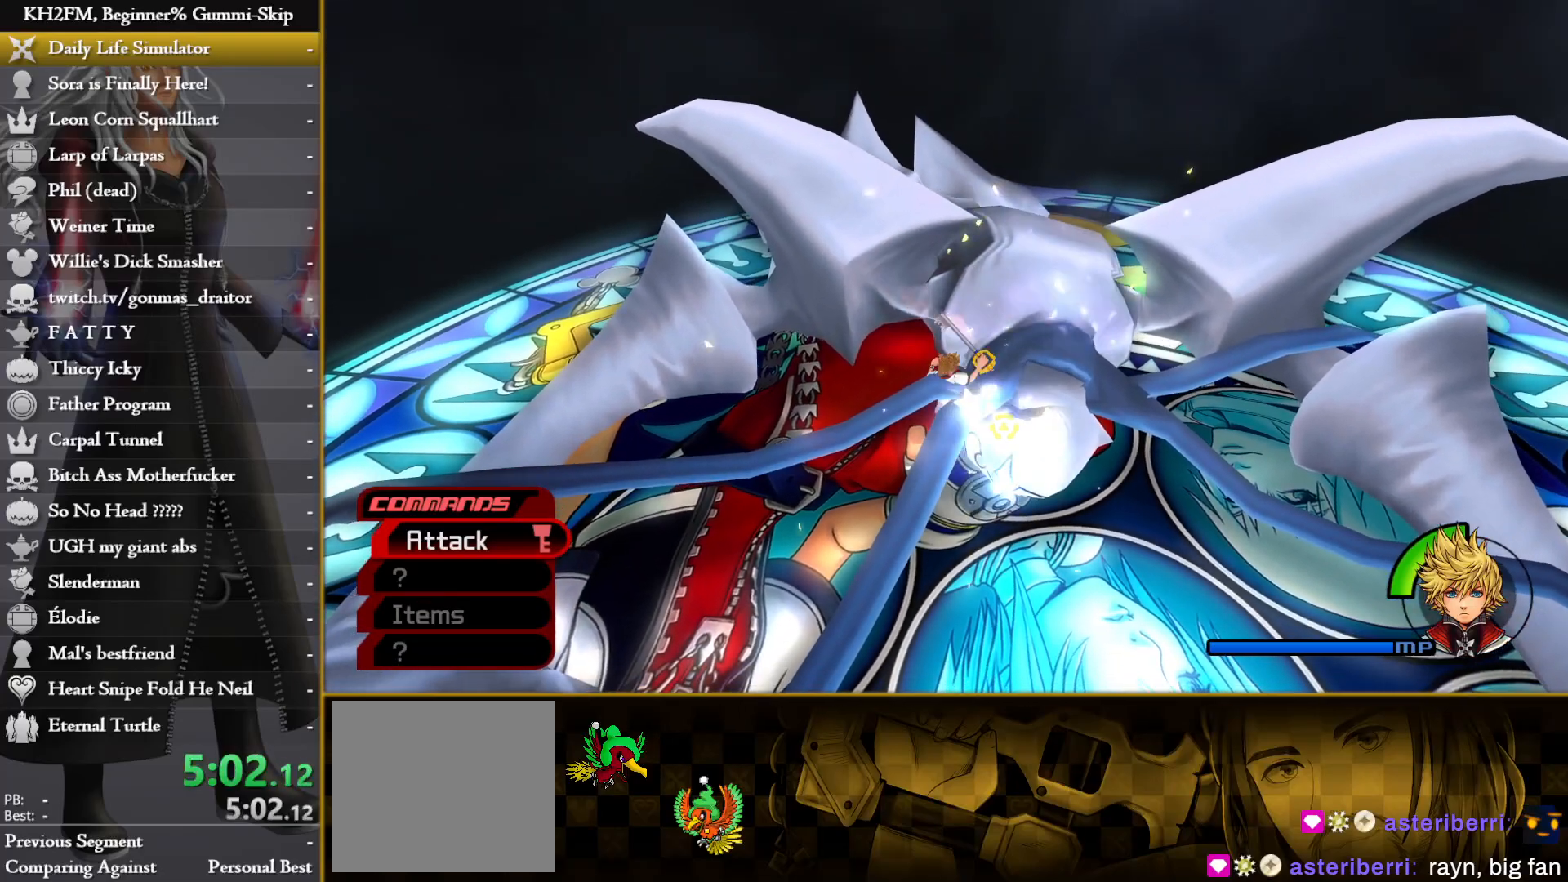
{"buttons": [], "left_stick": "down-left", "right_stick": "center", "events": [[50, "CROSS", "down"], [117, "CROSS", "up"], [117, "left_stick", "down-left"], [150, "right_stick", "down-left"], [250, "right_stick", "center"], [417, "CIRCLE", "down"], [500, "CIRCLE", "up"]]}
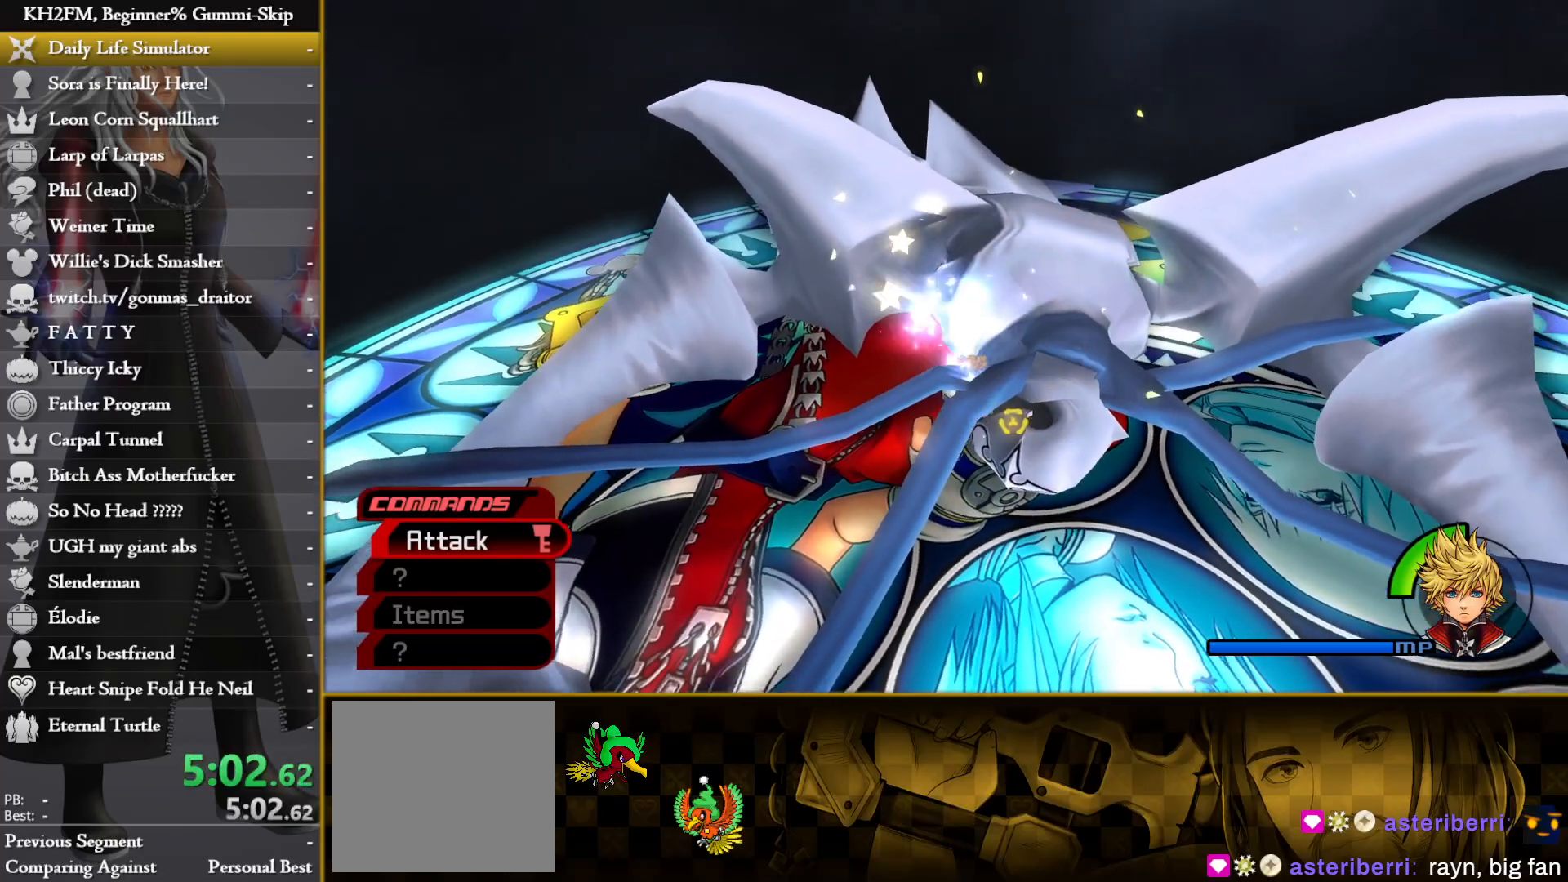
{"buttons": ["CROSS"], "left_stick": "center", "right_stick": "center", "events": [[50, "CROSS", "down"], [50, "left_stick", "center"], [117, "CROSS", "up"], [200, "CROSS", "down"], [250, "CROSS", "up"], [333, "CROSS", "down"], [400, "CROSS", "up"], [467, "CROSS", "down"]]}
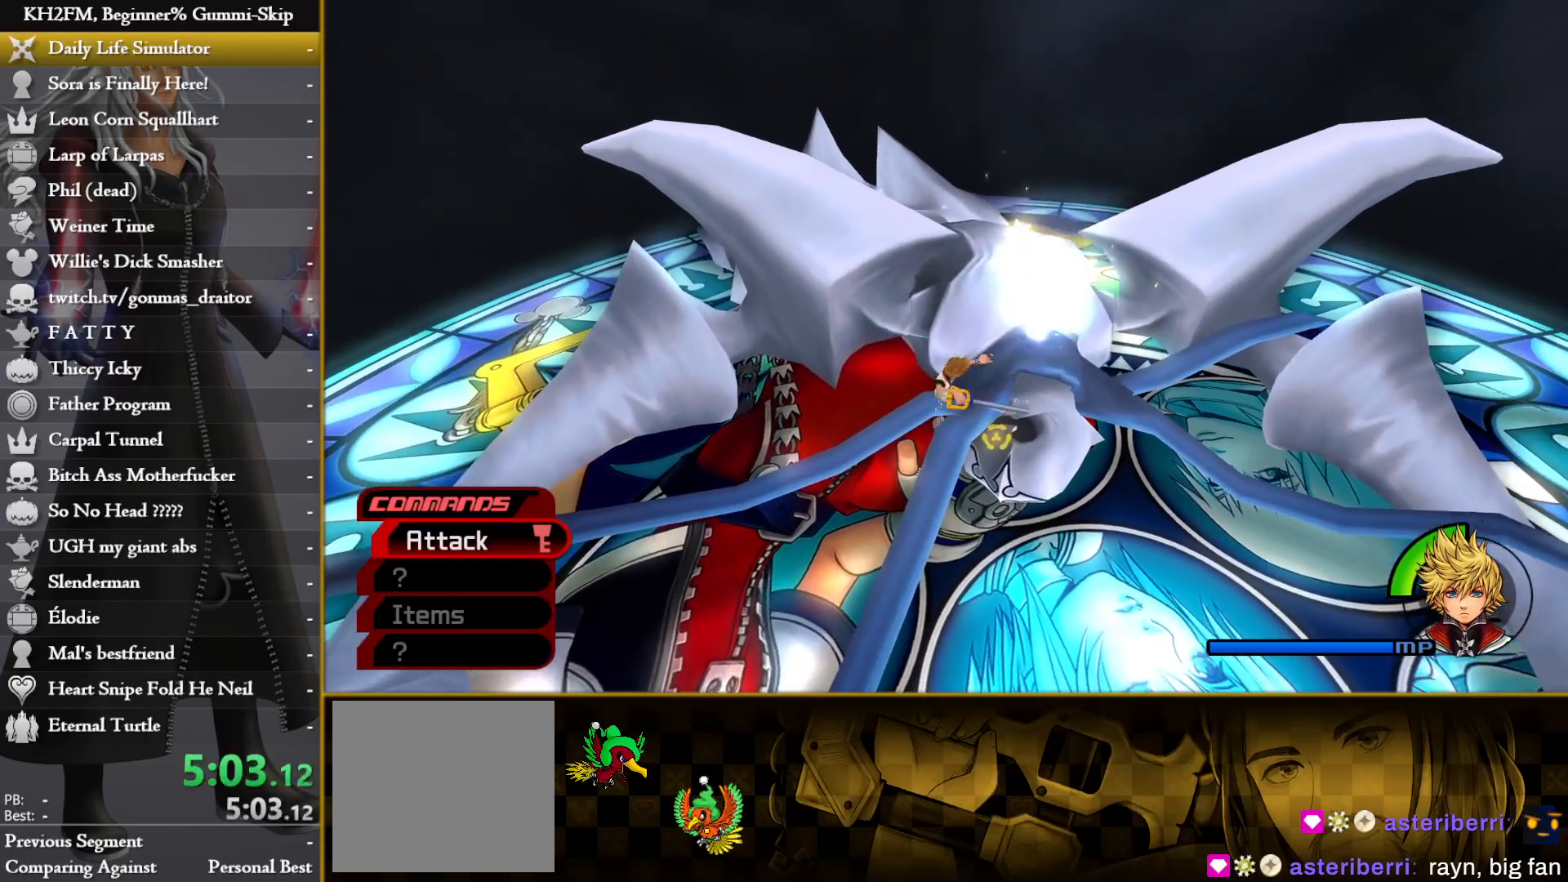
{"buttons": ["CROSS"], "left_stick": "center", "right_stick": "center", "events": [[33, "CROSS", "up"], [100, "CROSS", "down"], [150, "CROSS", "up"], [217, "CROSS", "down"], [283, "CROSS", "up"], [350, "CROSS", "down"], [433, "CROSS", "up"], [483, "CROSS", "down"]]}
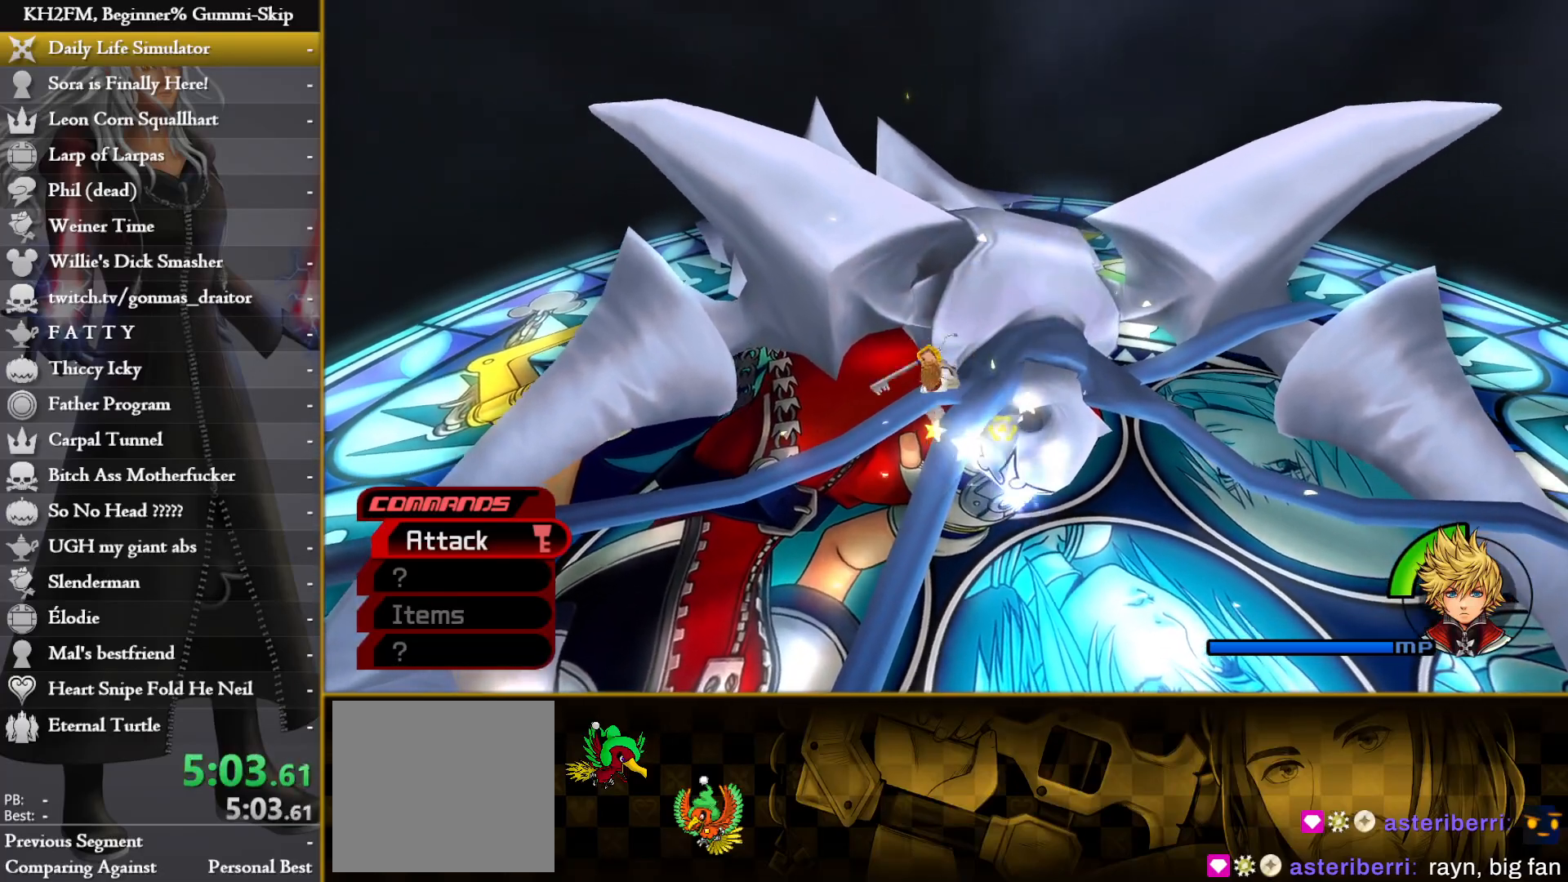
{"buttons": ["CROSS"], "left_stick": "down-right", "right_stick": "center", "events": [[83, "CROSS", "up"], [100, "right_stick", "down-left"], [217, "right_stick", "center"], [317, "CIRCLE", "down"], [400, "CIRCLE", "up"], [450, "left_stick", "down-right"], [467, "CROSS", "down"]]}
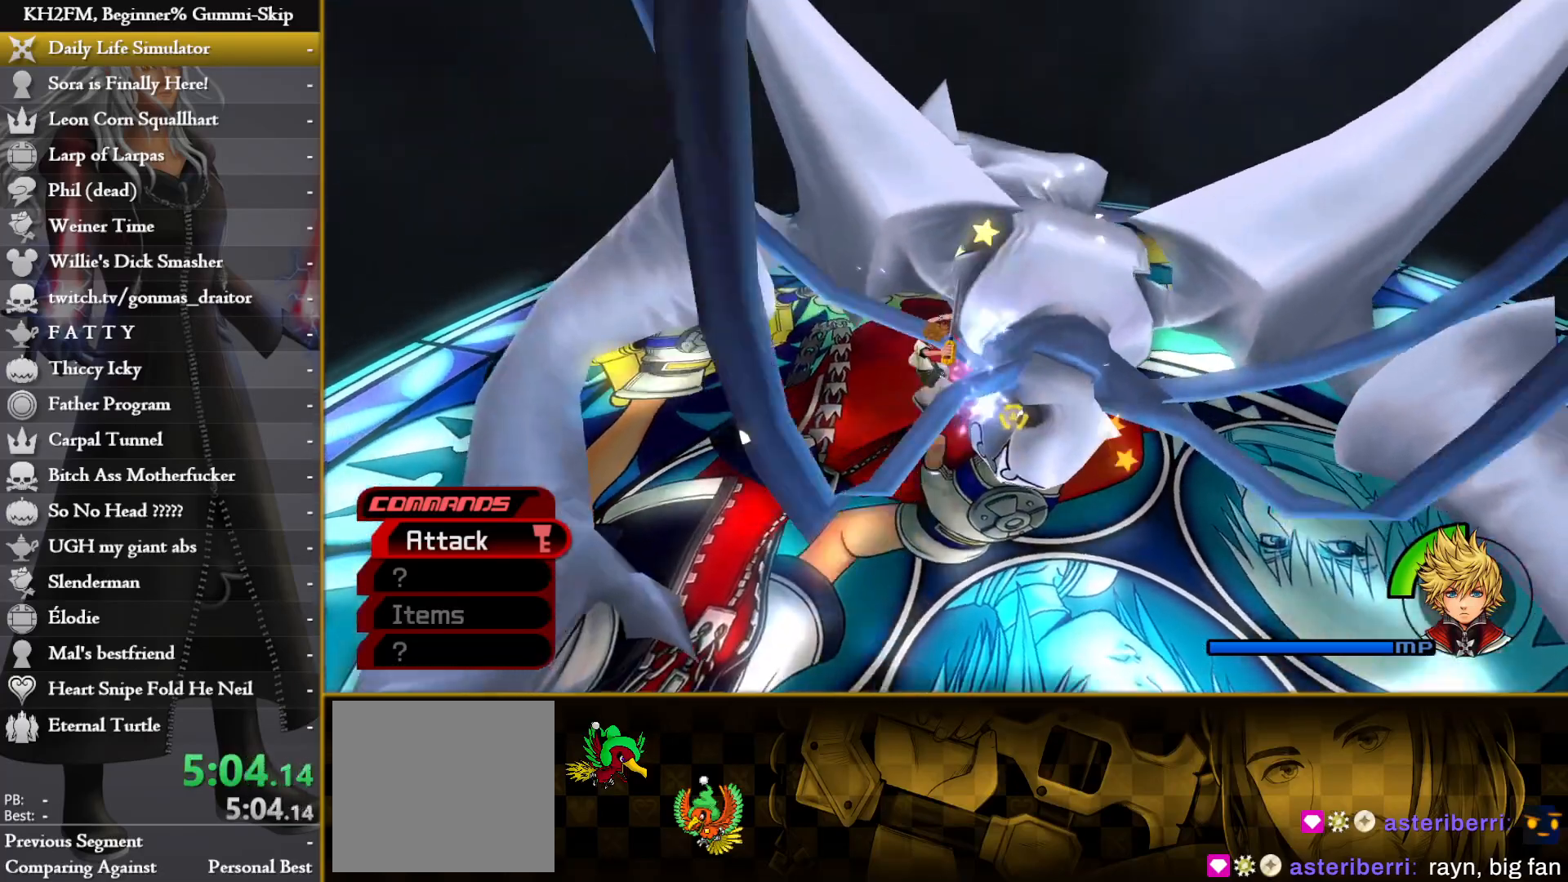
{"buttons": [], "left_stick": "down-right", "right_stick": "down-left", "events": [[33, "CROSS", "up"], [83, "CROSS", "down"], [167, "CROSS", "up"], [433, "right_stick", "down-left"]]}
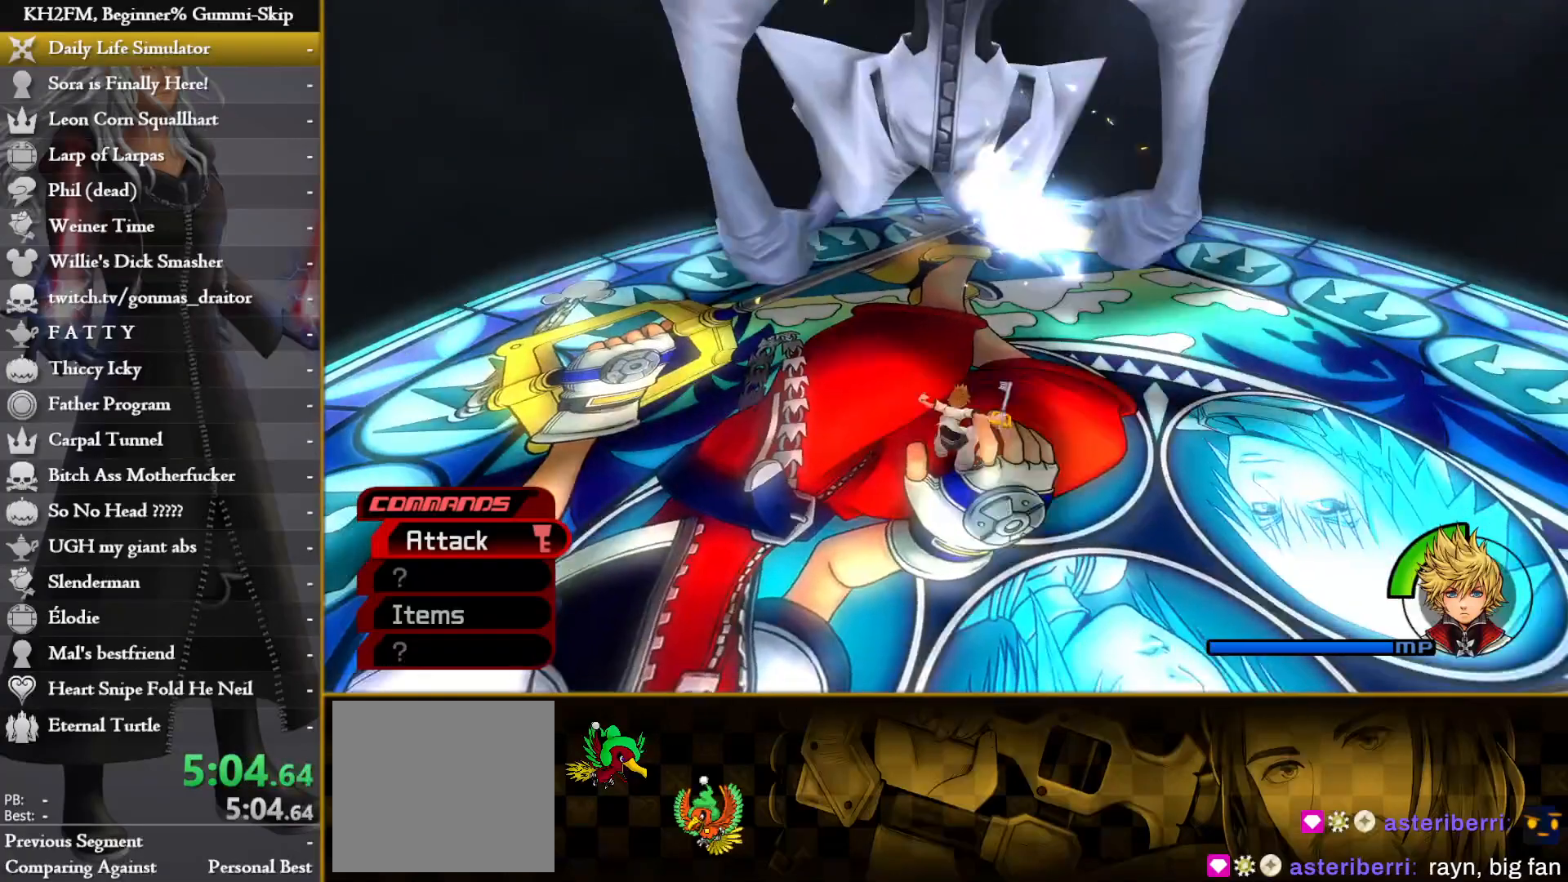
{"buttons": [], "left_stick": "down-right", "right_stick": "center", "events": [[67, "right_stick", "center"]]}
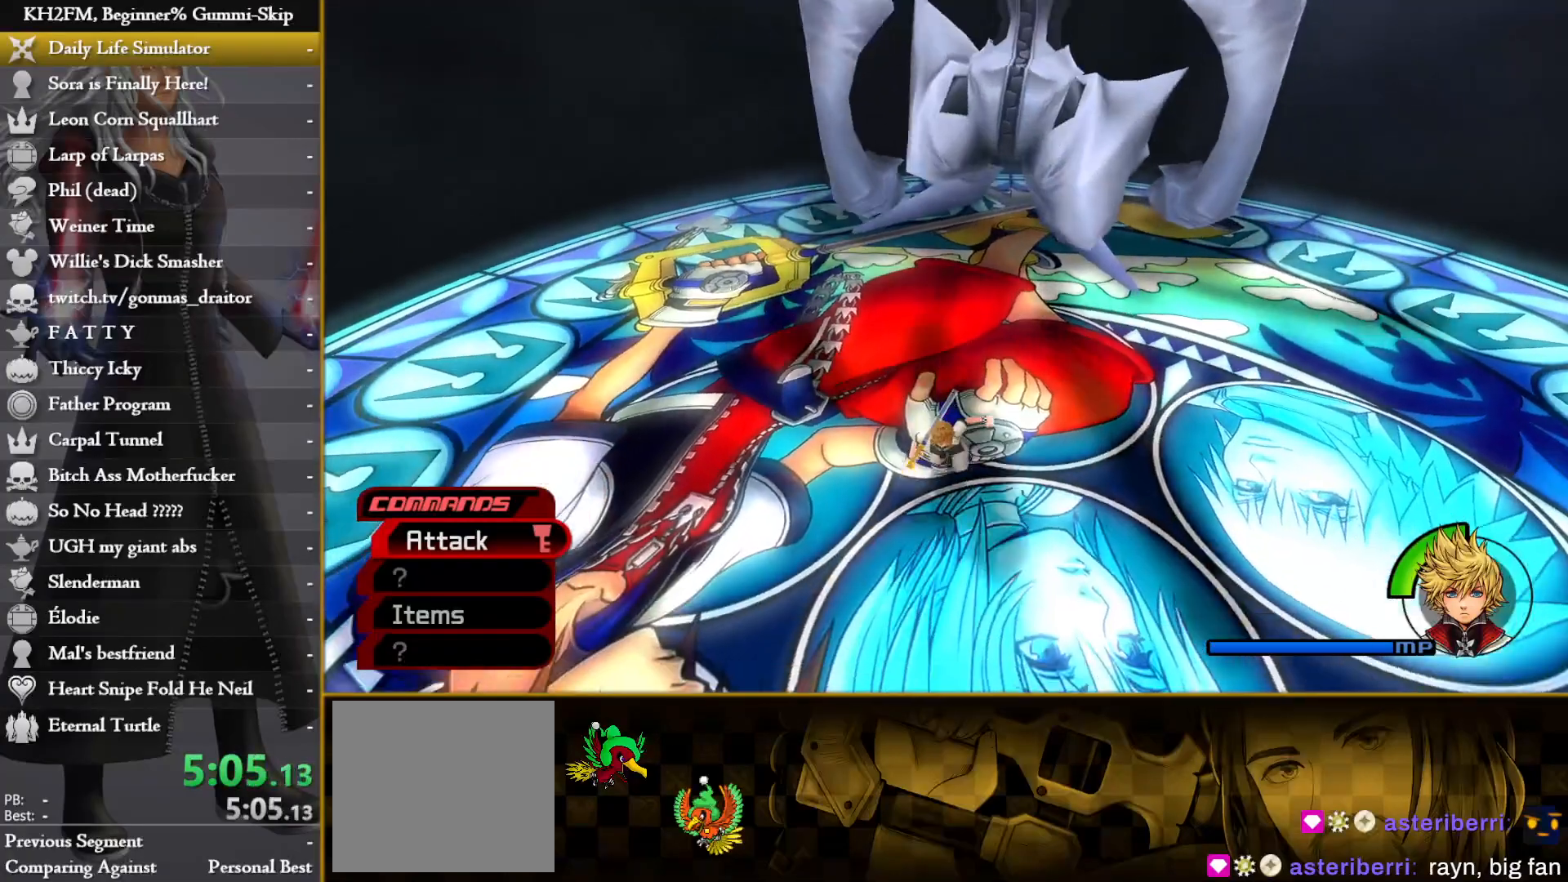
{"buttons": [], "left_stick": "down-right", "right_stick": "center", "events": []}
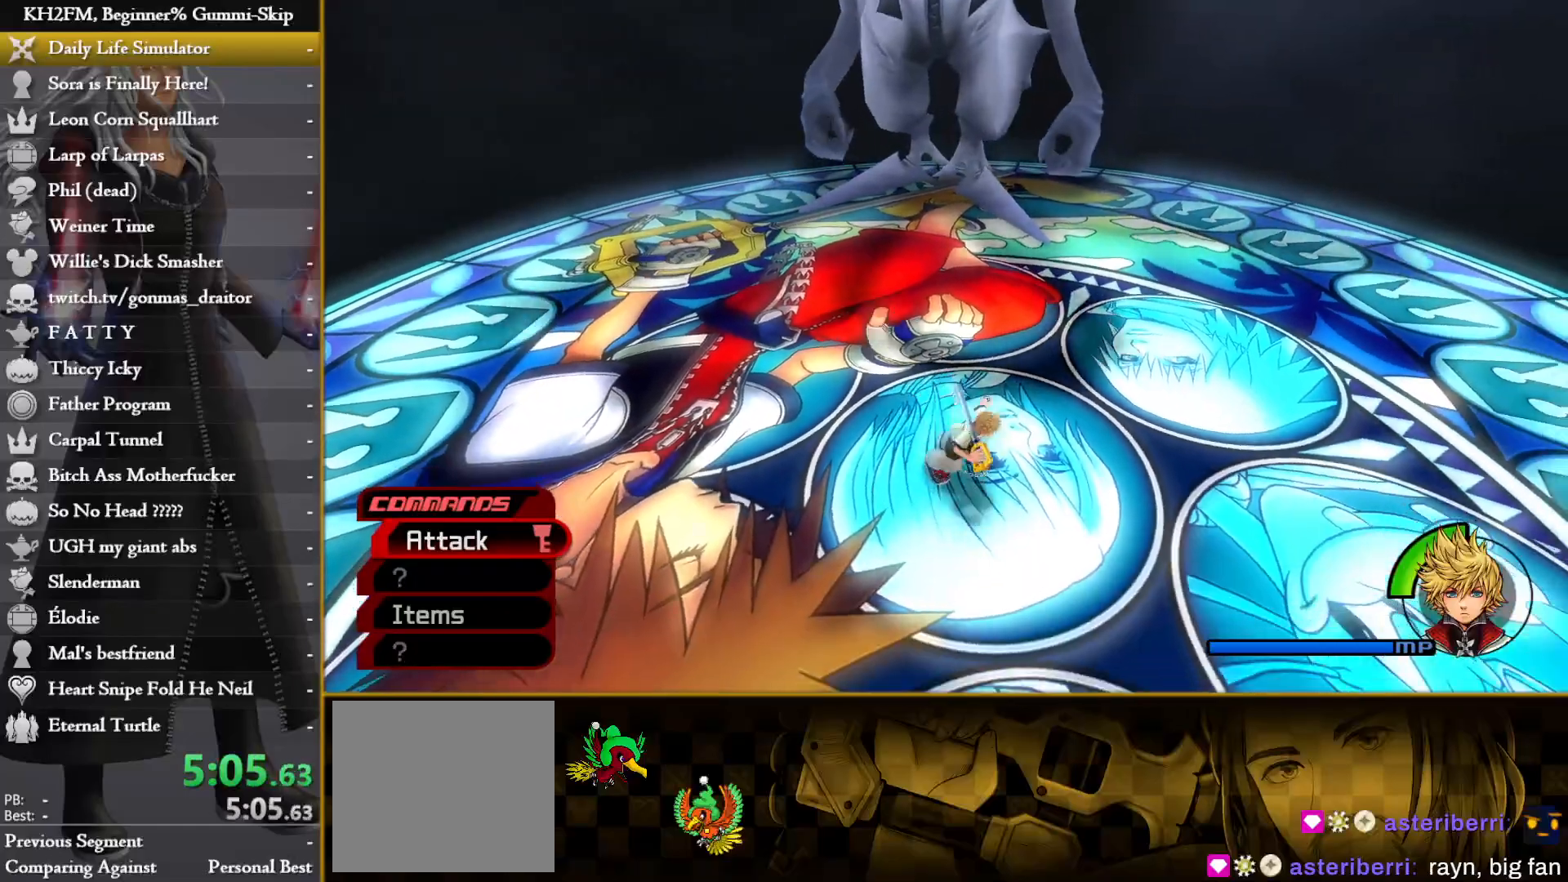
{"buttons": ["R1"], "left_stick": "down-right", "right_stick": "center", "events": [[500, "R1", "down"]]}
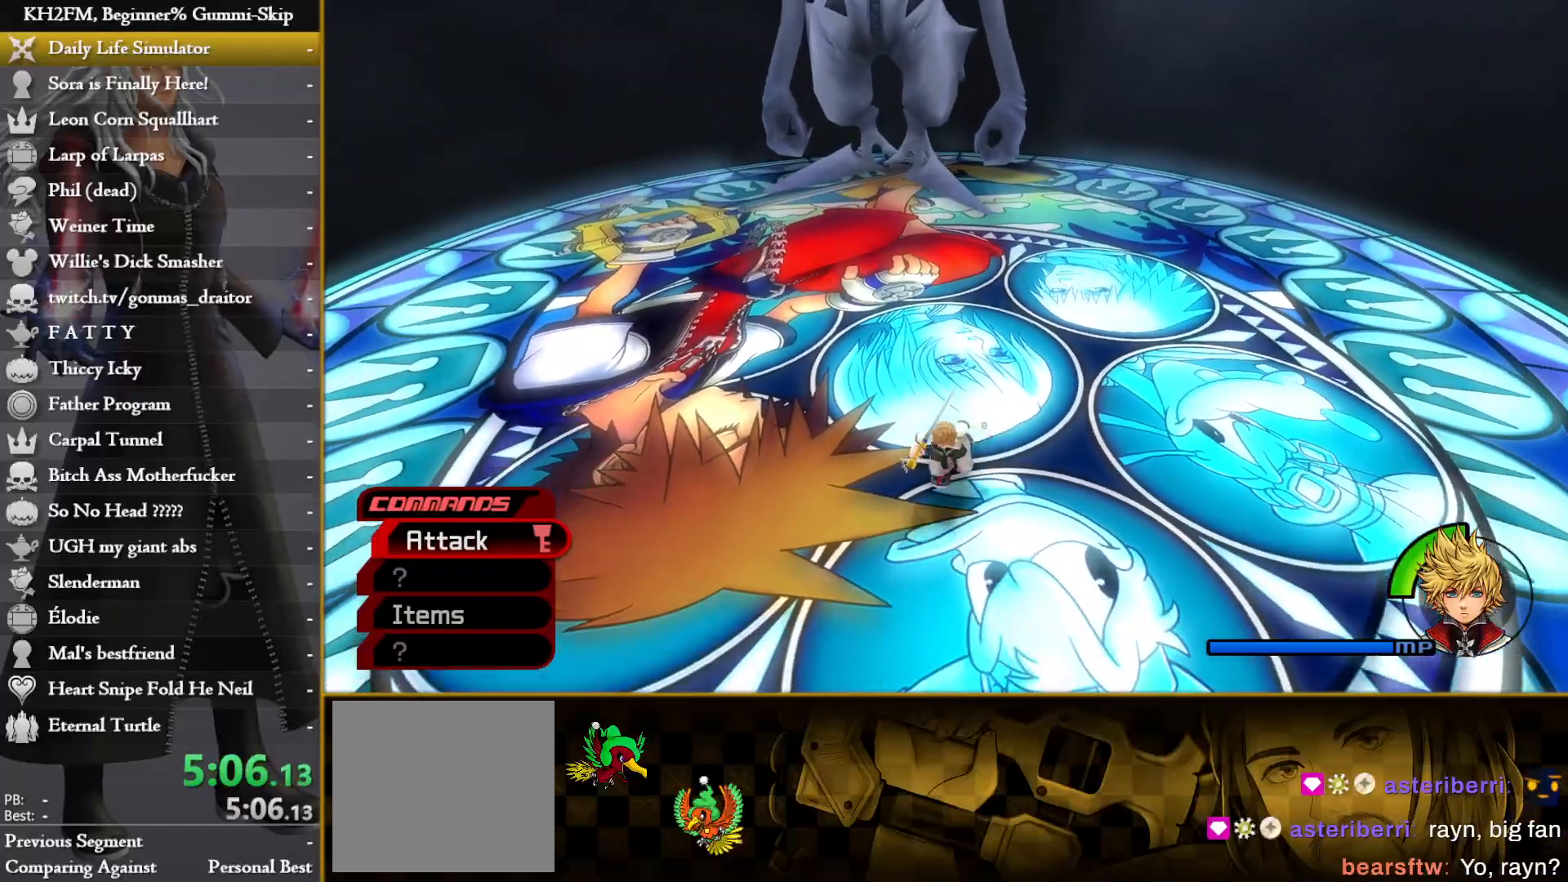
{"buttons": [], "left_stick": "down-right", "right_stick": "center", "events": [[133, "R1", "up"]]}
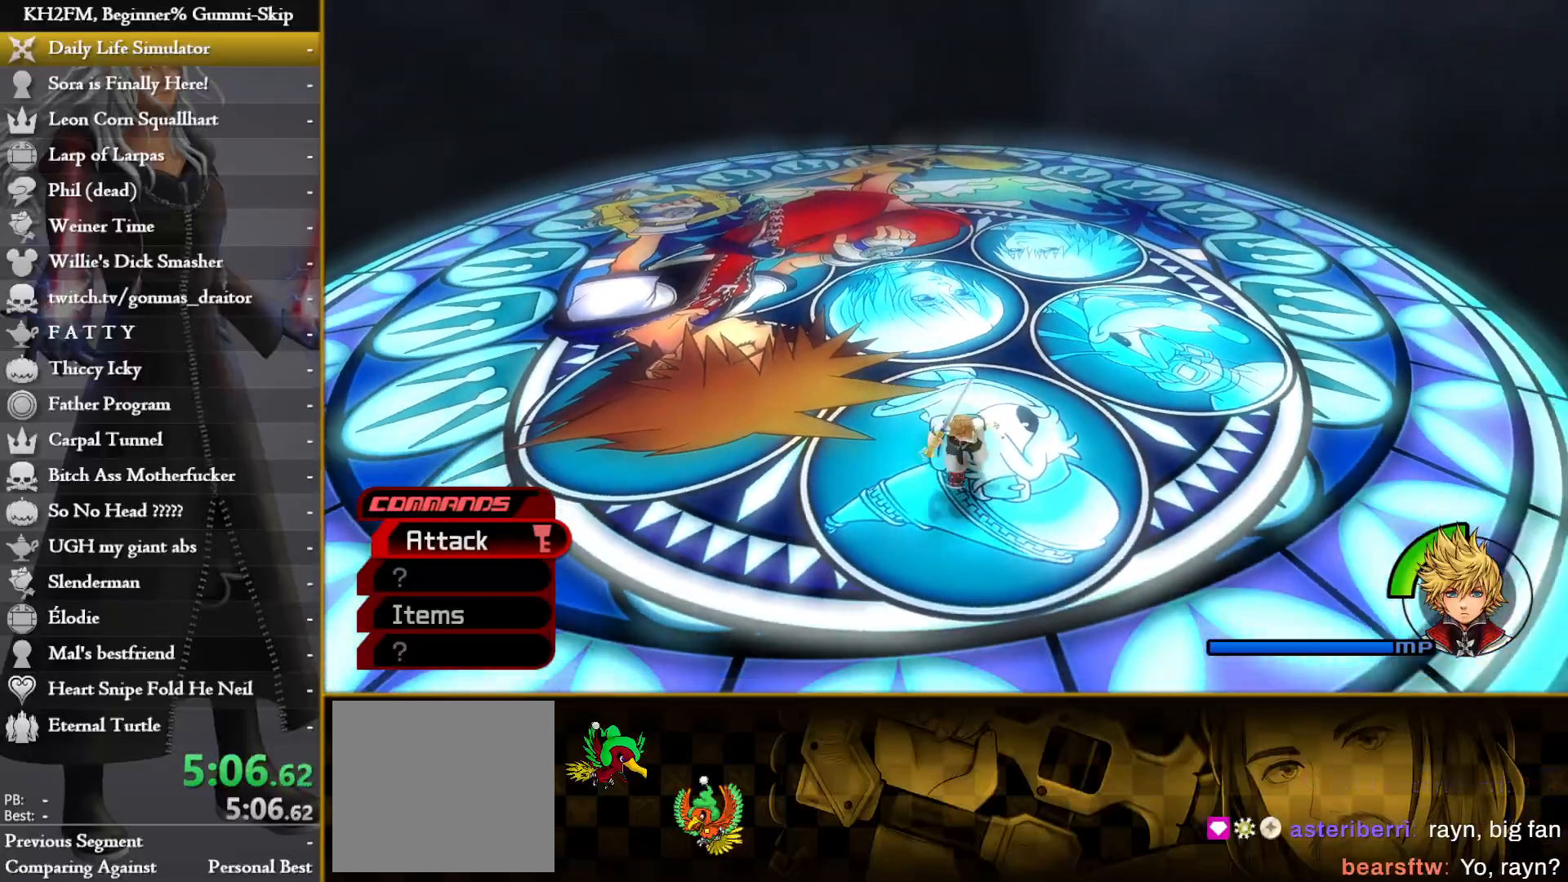
{"buttons": [], "left_stick": "down-right", "right_stick": "center", "events": [[333, "right_stick", "up-left"], [433, "right_stick", "center"]]}
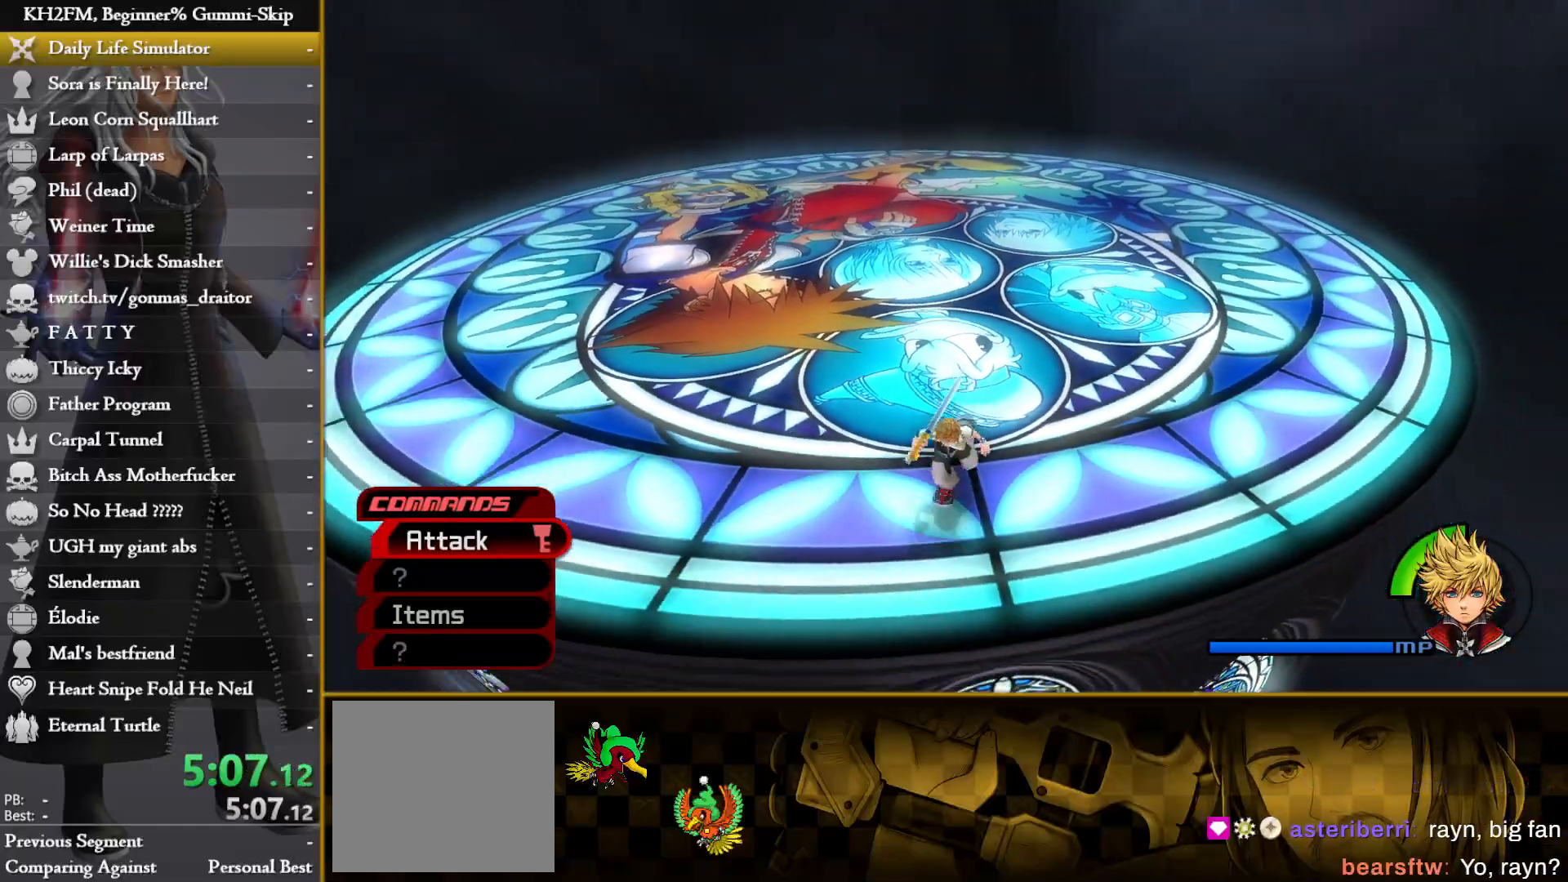
{"buttons": [], "left_stick": "right", "right_stick": "center", "events": [[233, "left_stick", "center"], [450, "left_stick", "right"]]}
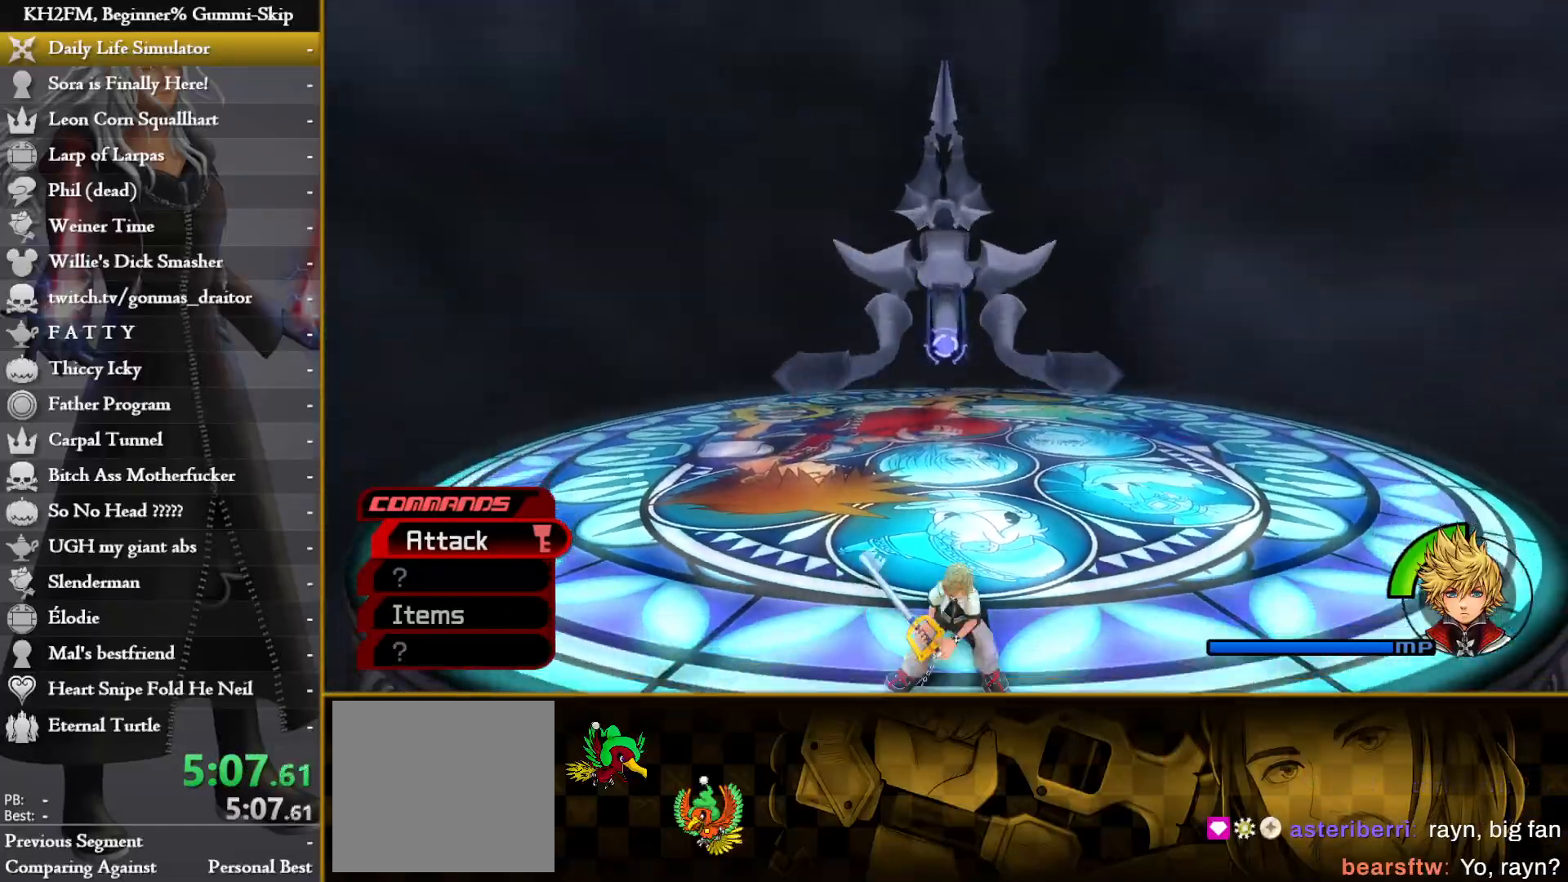
{"buttons": [], "left_stick": "center", "right_stick": "center", "events": [[183, "left_stick", "center"]]}
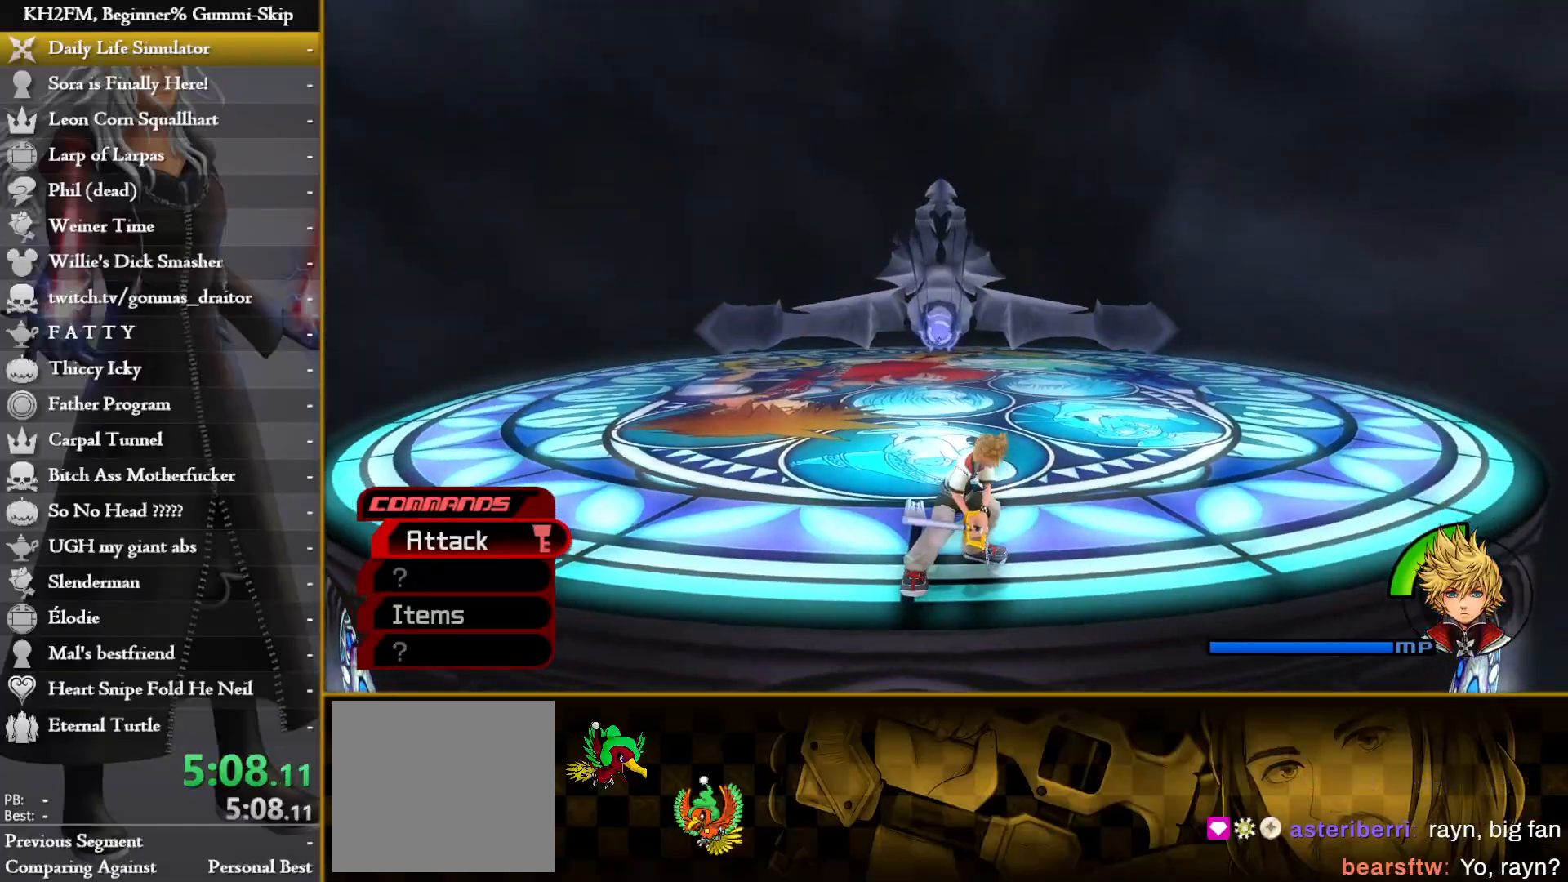
{"buttons": ["CIRCLE"], "left_stick": "up", "right_stick": "center", "events": [[350, "CIRCLE", "down"], [400, "left_stick", "up"]]}
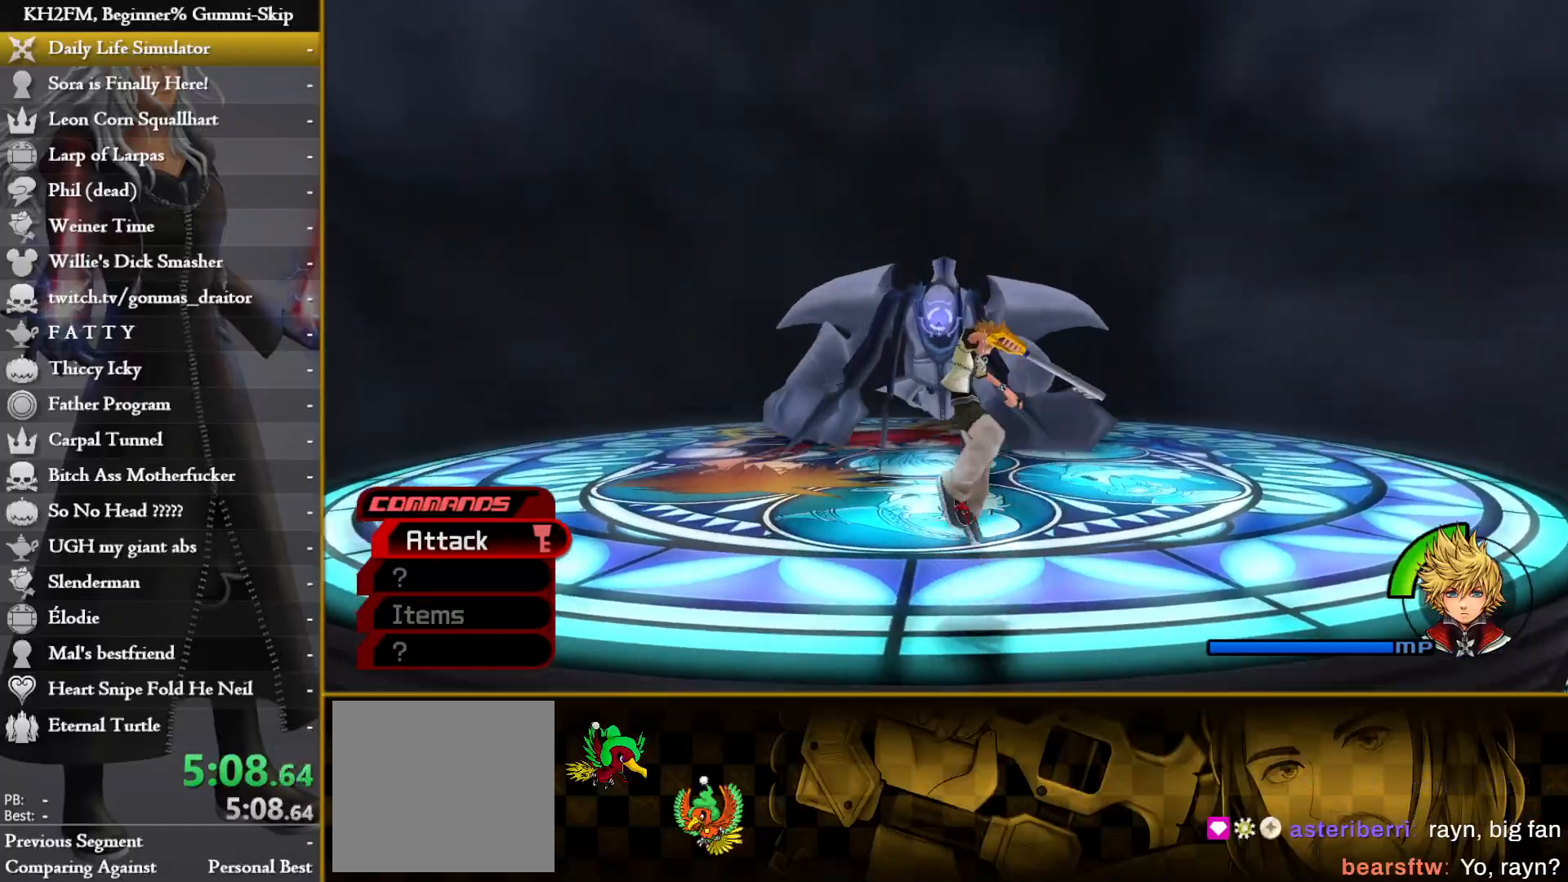
{"buttons": ["CROSS"], "left_stick": "up", "right_stick": "center", "events": [[167, "CIRCLE", "up"], [467, "CROSS", "down"]]}
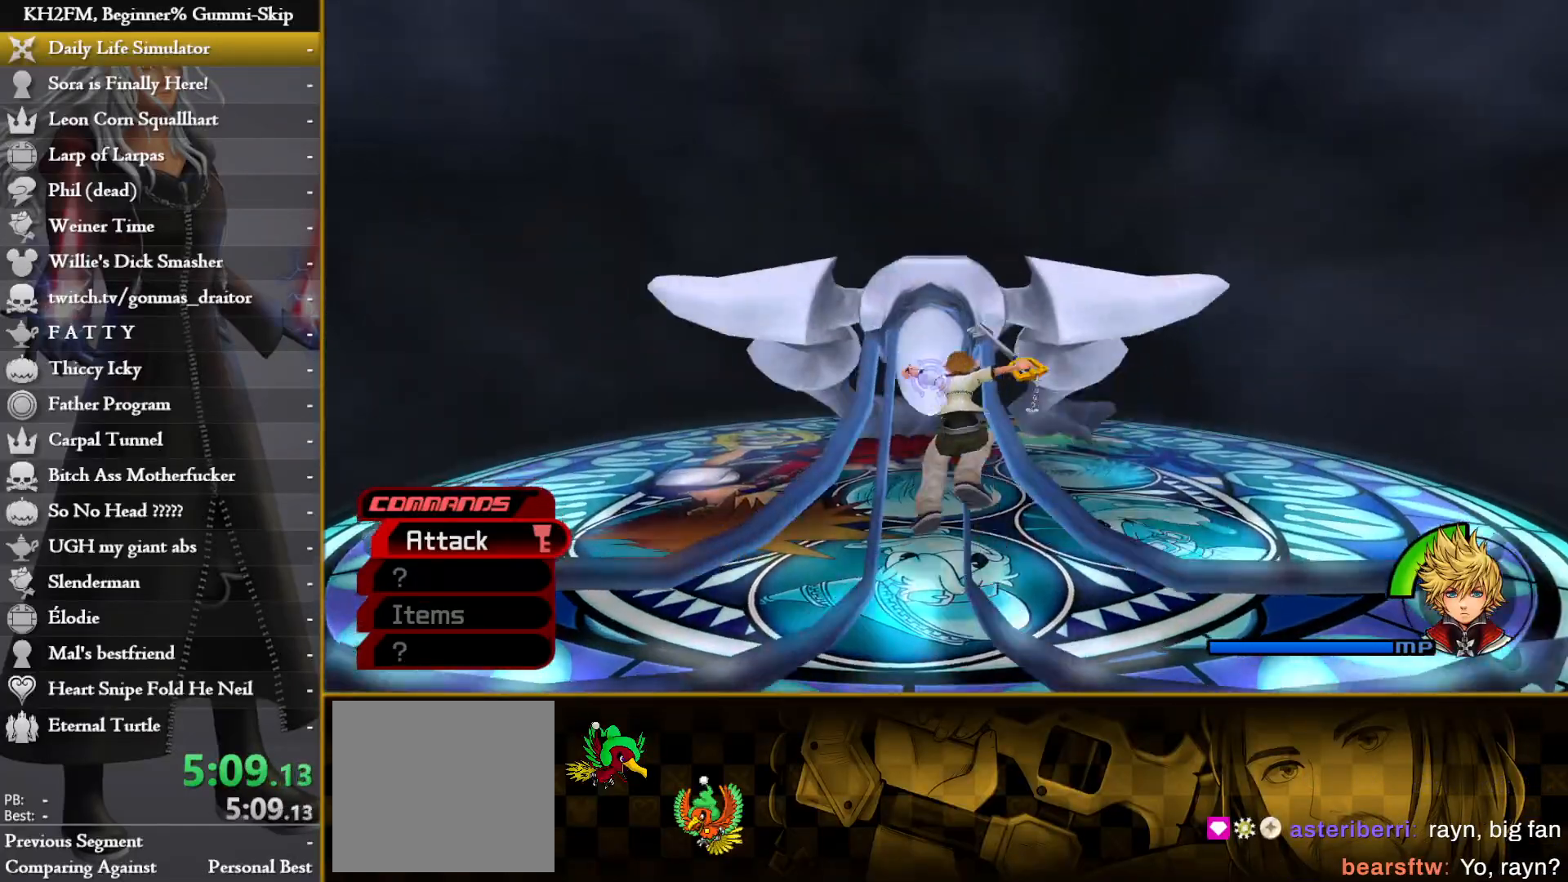
{"buttons": [], "left_stick": "center", "right_stick": "center", "events": [[33, "CROSS", "up"], [117, "CROSS", "down"], [167, "CROSS", "up"], [200, "left_stick", "center"], [250, "CROSS", "down"], [300, "CROSS", "up"], [367, "CROSS", "down"], [433, "CROSS", "up"]]}
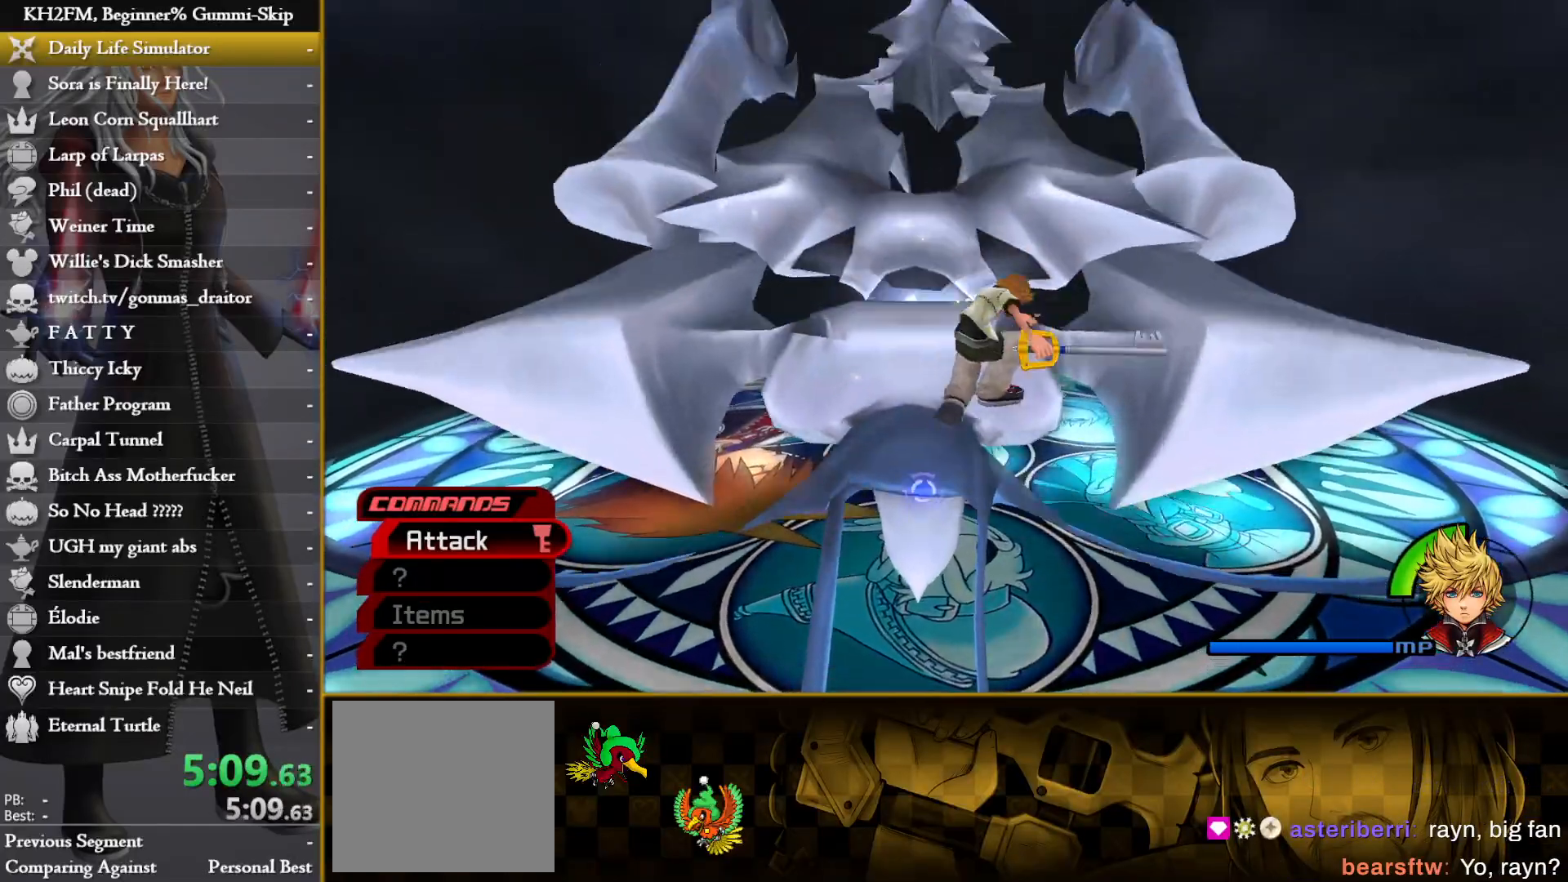
{"buttons": [], "left_stick": "center", "right_stick": "center", "events": [[17, "CROSS", "down"], [67, "CROSS", "up"], [133, "CROSS", "down"], [200, "CROSS", "up"], [267, "CROSS", "down"], [333, "CROSS", "up"], [417, "CROSS", "down"], [467, "CROSS", "up"]]}
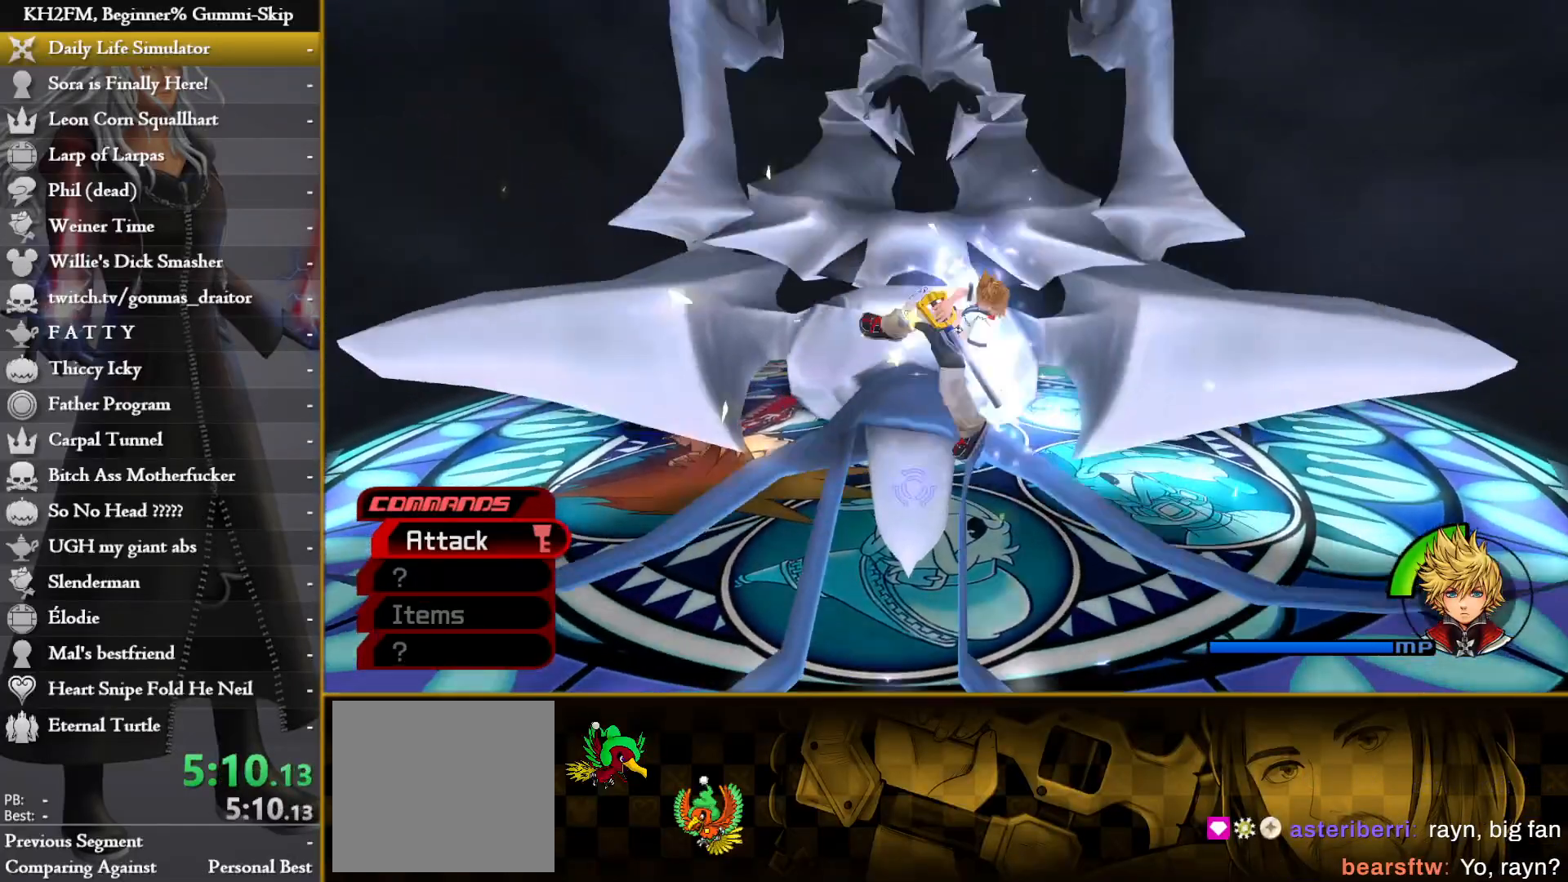
{"buttons": [], "left_stick": "up-right", "right_stick": "center", "events": [[33, "CROSS", "down"], [100, "left_stick", "up-right"], [150, "CROSS", "up"], [167, "right_stick", "down-left"], [433, "right_stick", "center"]]}
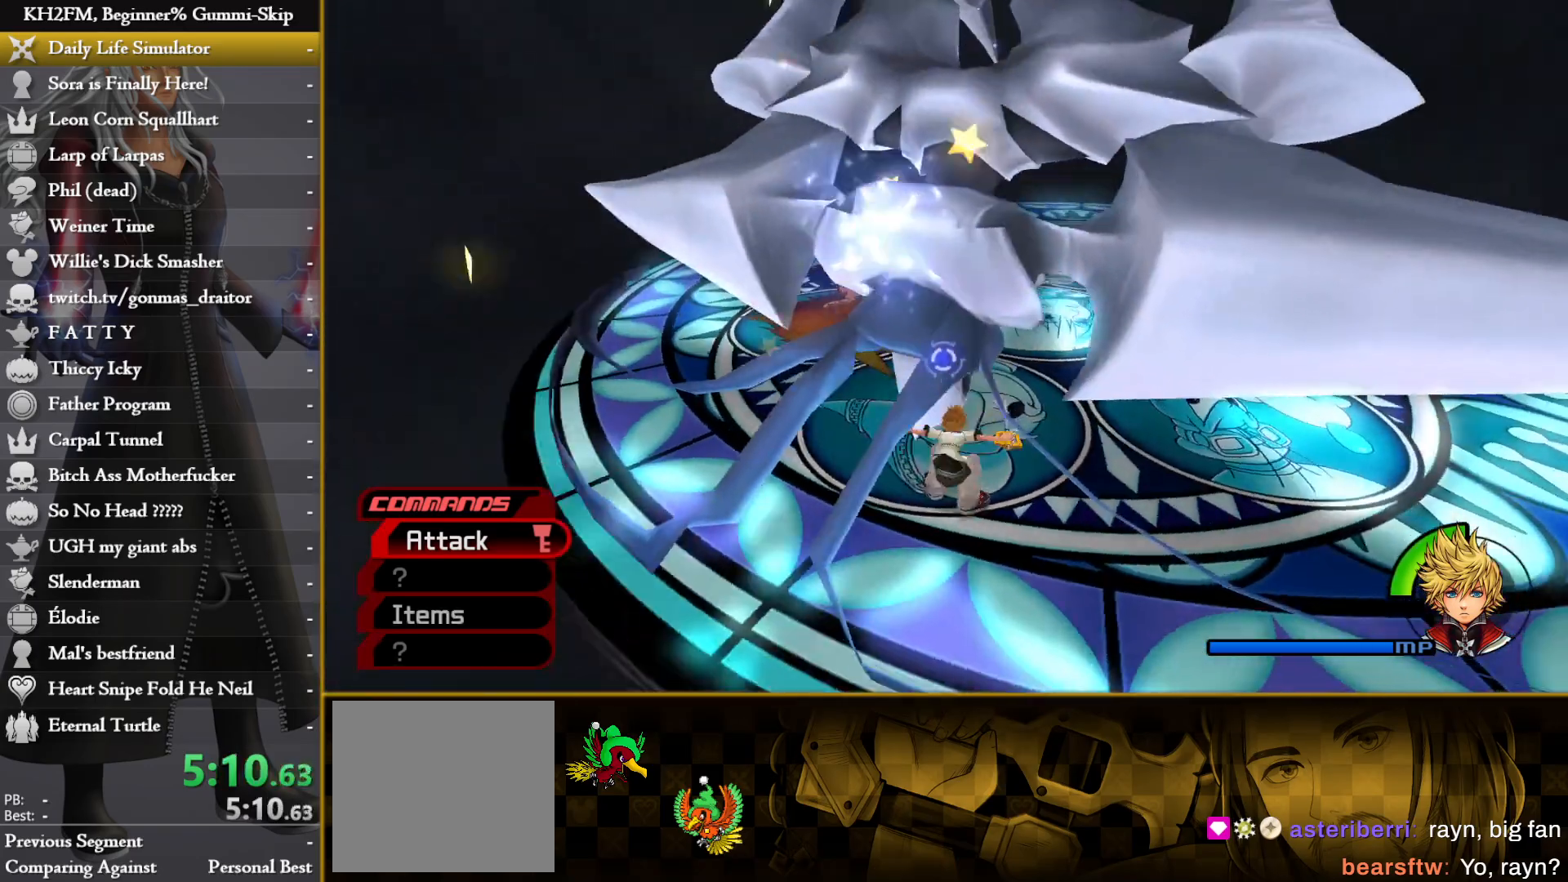
{"buttons": [], "left_stick": "right", "right_stick": "left", "events": [[33, "right_stick", "left"], [383, "left_stick", "right"]]}
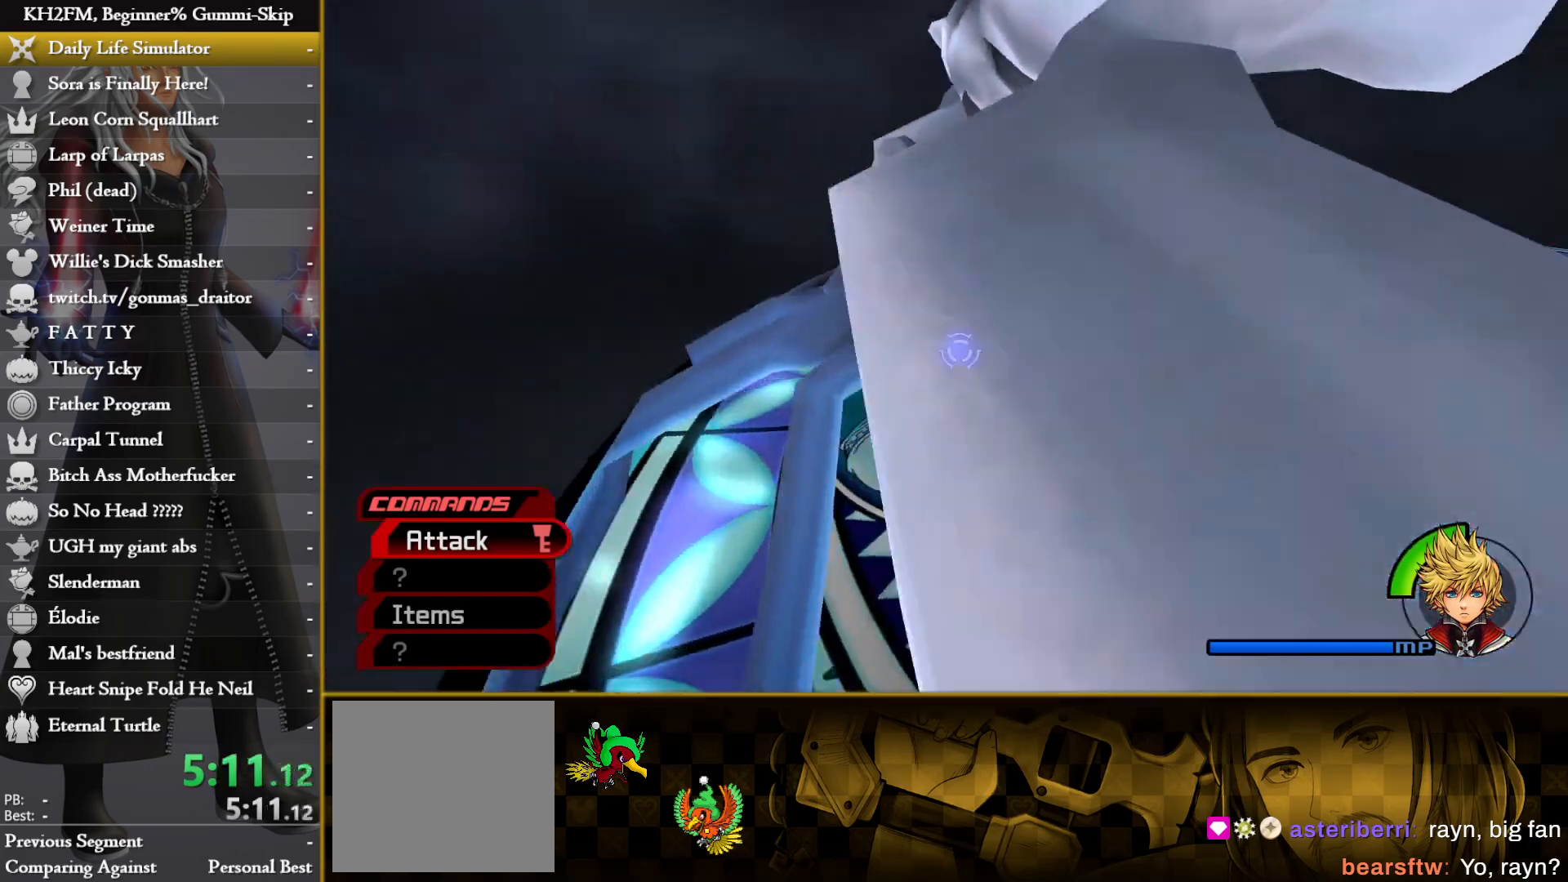
{"buttons": [], "left_stick": "right", "right_stick": "center", "events": [[117, "right_stick", "center"], [233, "CIRCLE", "down"], [300, "CIRCLE", "up"], [400, "CROSS", "down"], [433, "CROSS", "up"]]}
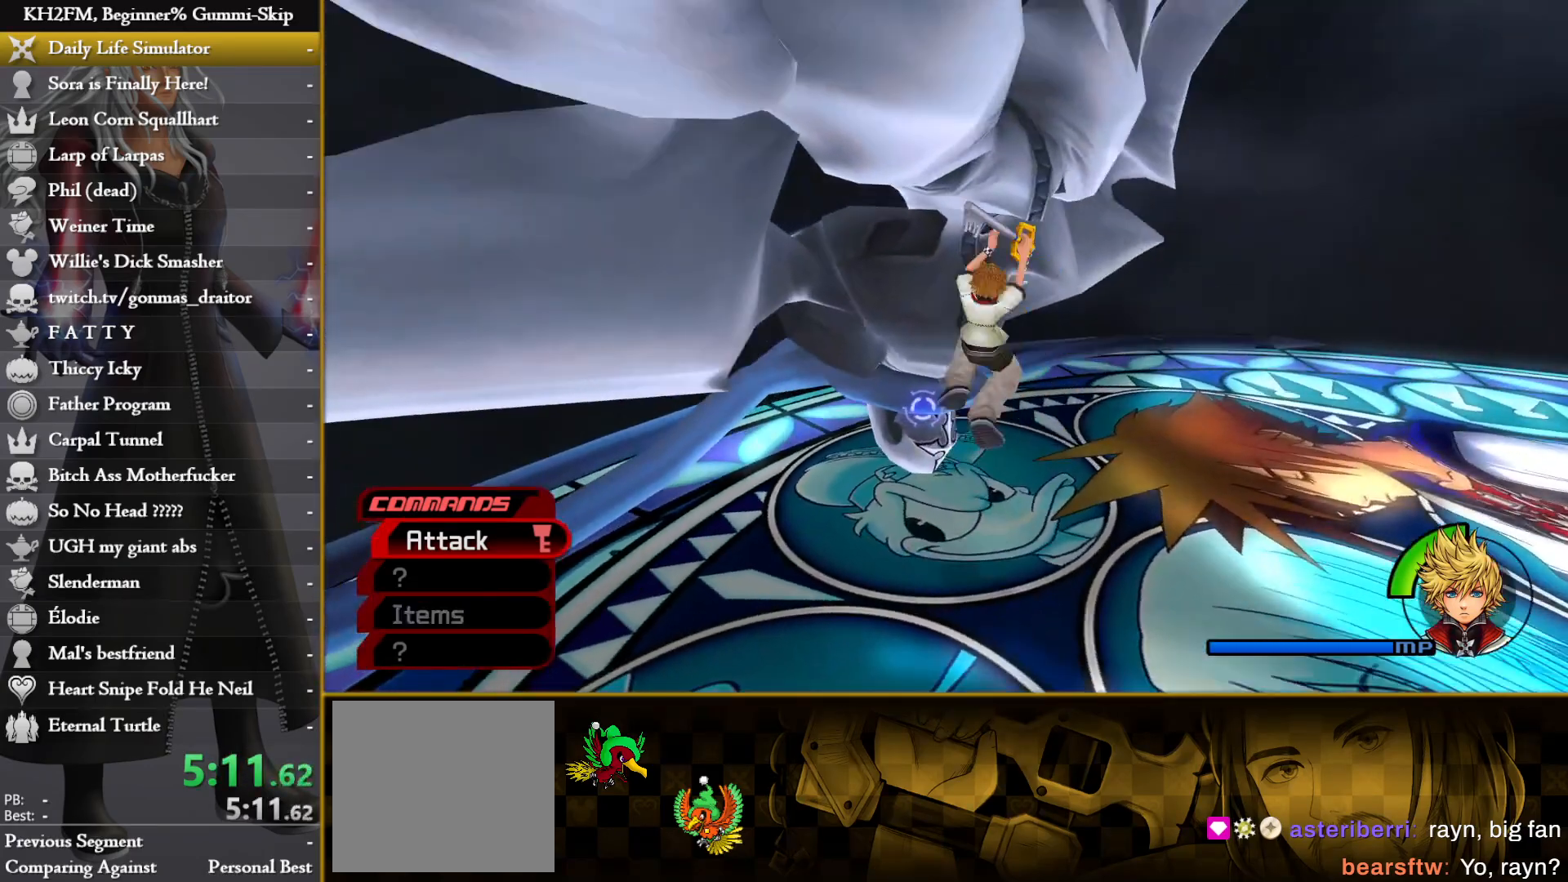
{"buttons": [], "left_stick": "up-right", "right_stick": "center", "events": [[17, "CROSS", "down"], [67, "CROSS", "up"], [150, "CROSS", "down"], [200, "CROSS", "up"], [200, "left_stick", "up"], [267, "CROSS", "down"], [300, "left_stick", "center"], [333, "CROSS", "up"], [400, "CROSS", "down"], [400, "left_stick", "up-right"], [467, "CROSS", "up"]]}
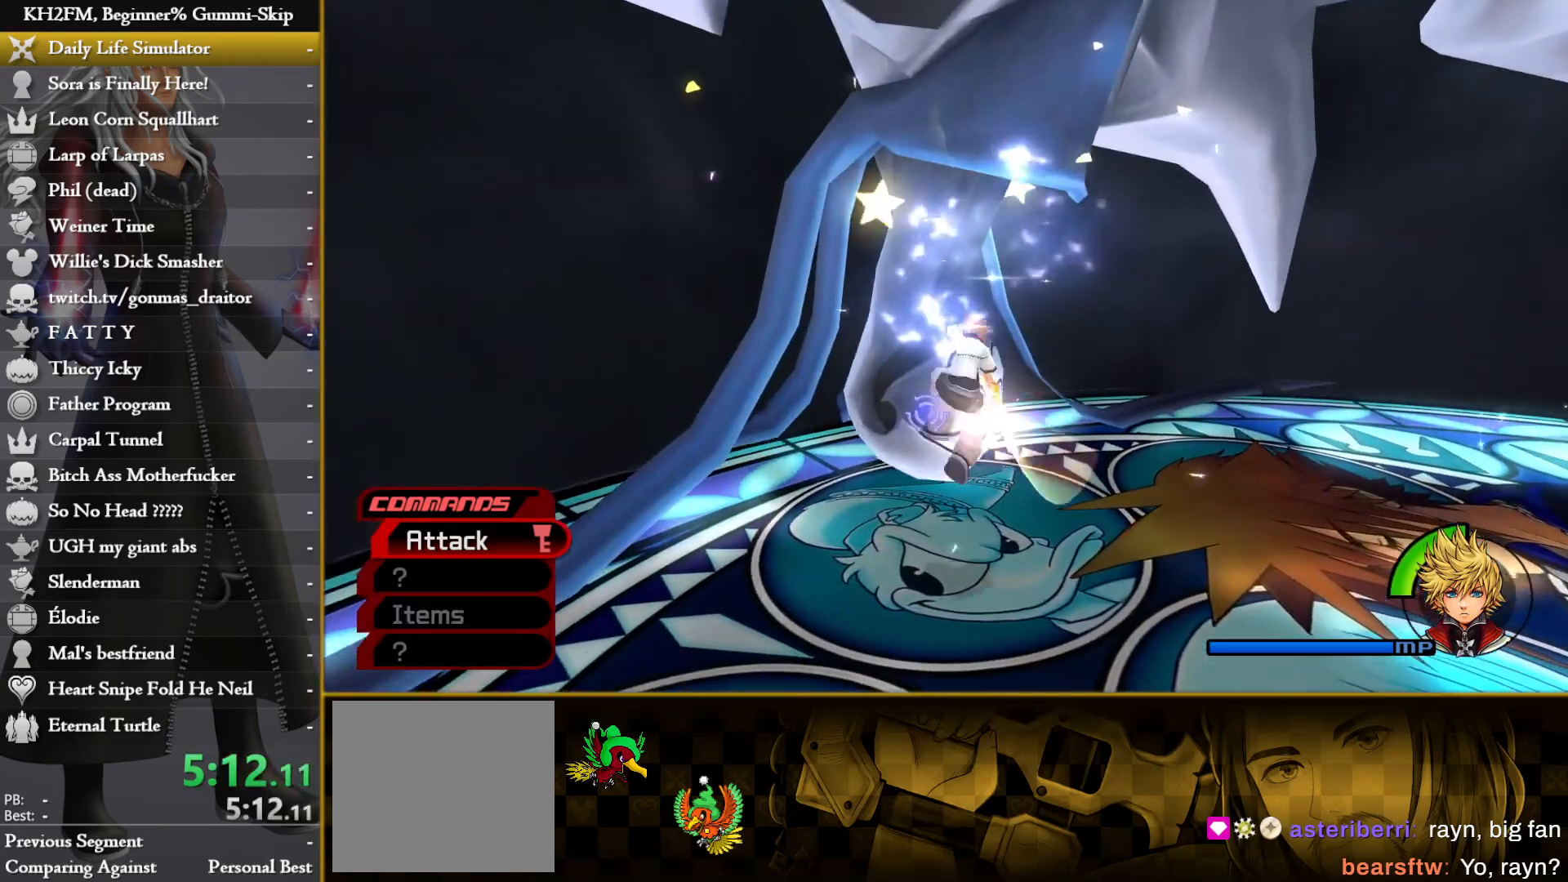
{"buttons": [], "left_stick": "down-right", "right_stick": "down-left", "events": [[17, "left_stick", "right"], [33, "CROSS", "down"], [100, "CROSS", "up"], [167, "CROSS", "down"], [167, "left_stick", "down-right"], [233, "CROSS", "up"], [283, "CROSS", "down"], [367, "CROSS", "up"], [383, "right_stick", "down-left"]]}
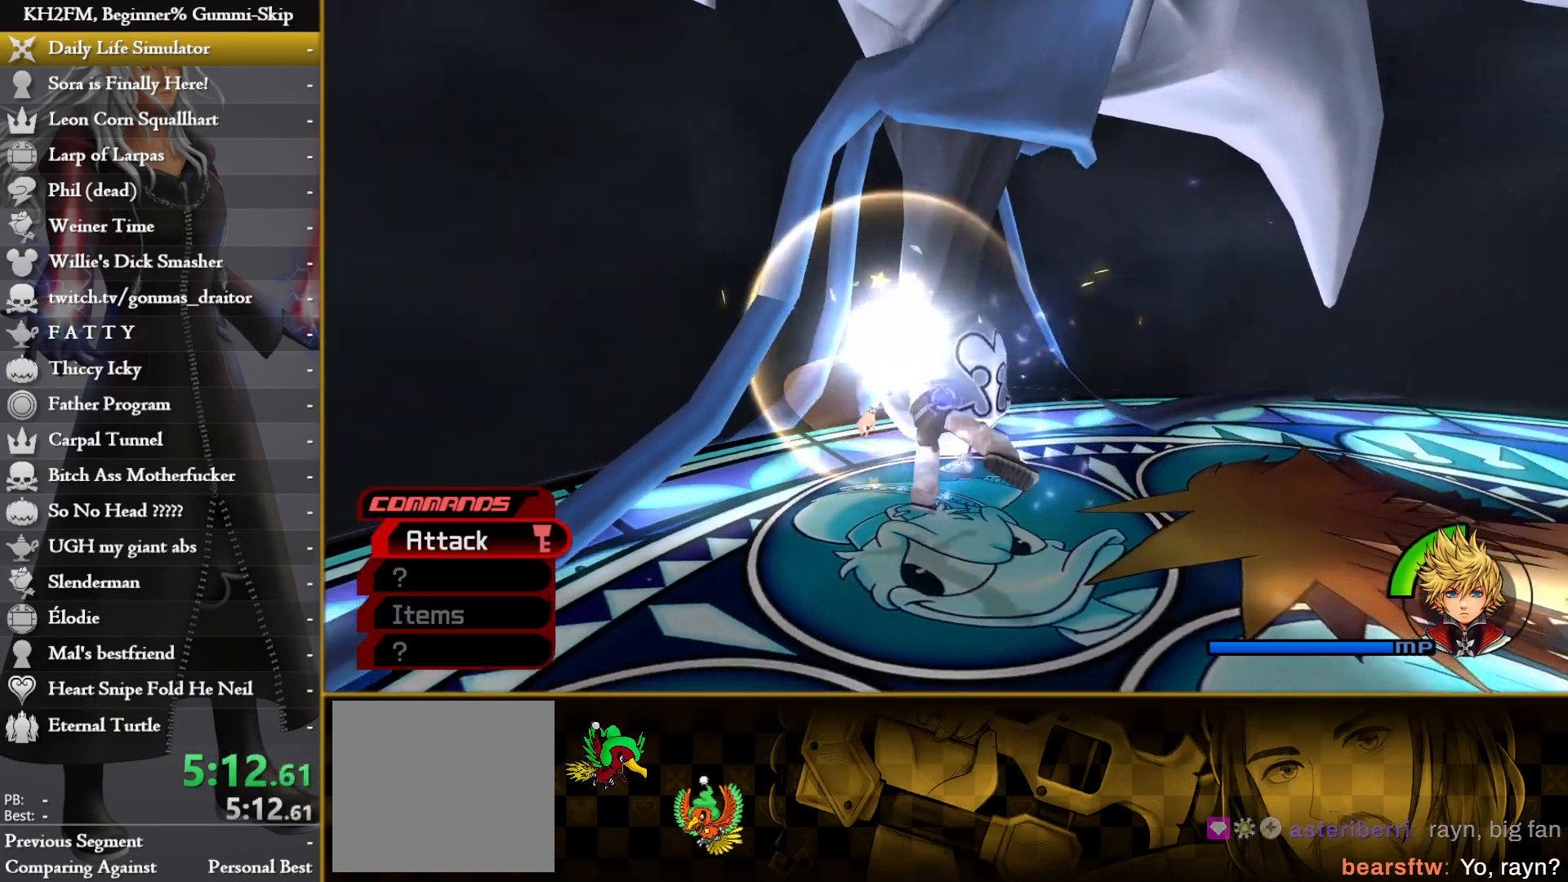
{"buttons": ["CROSS"], "left_stick": "center", "right_stick": "center", "events": [[33, "right_stick", "center"], [200, "CIRCLE", "down"], [417, "CIRCLE", "up"], [433, "CROSS", "down"], [433, "left_stick", "center"]]}
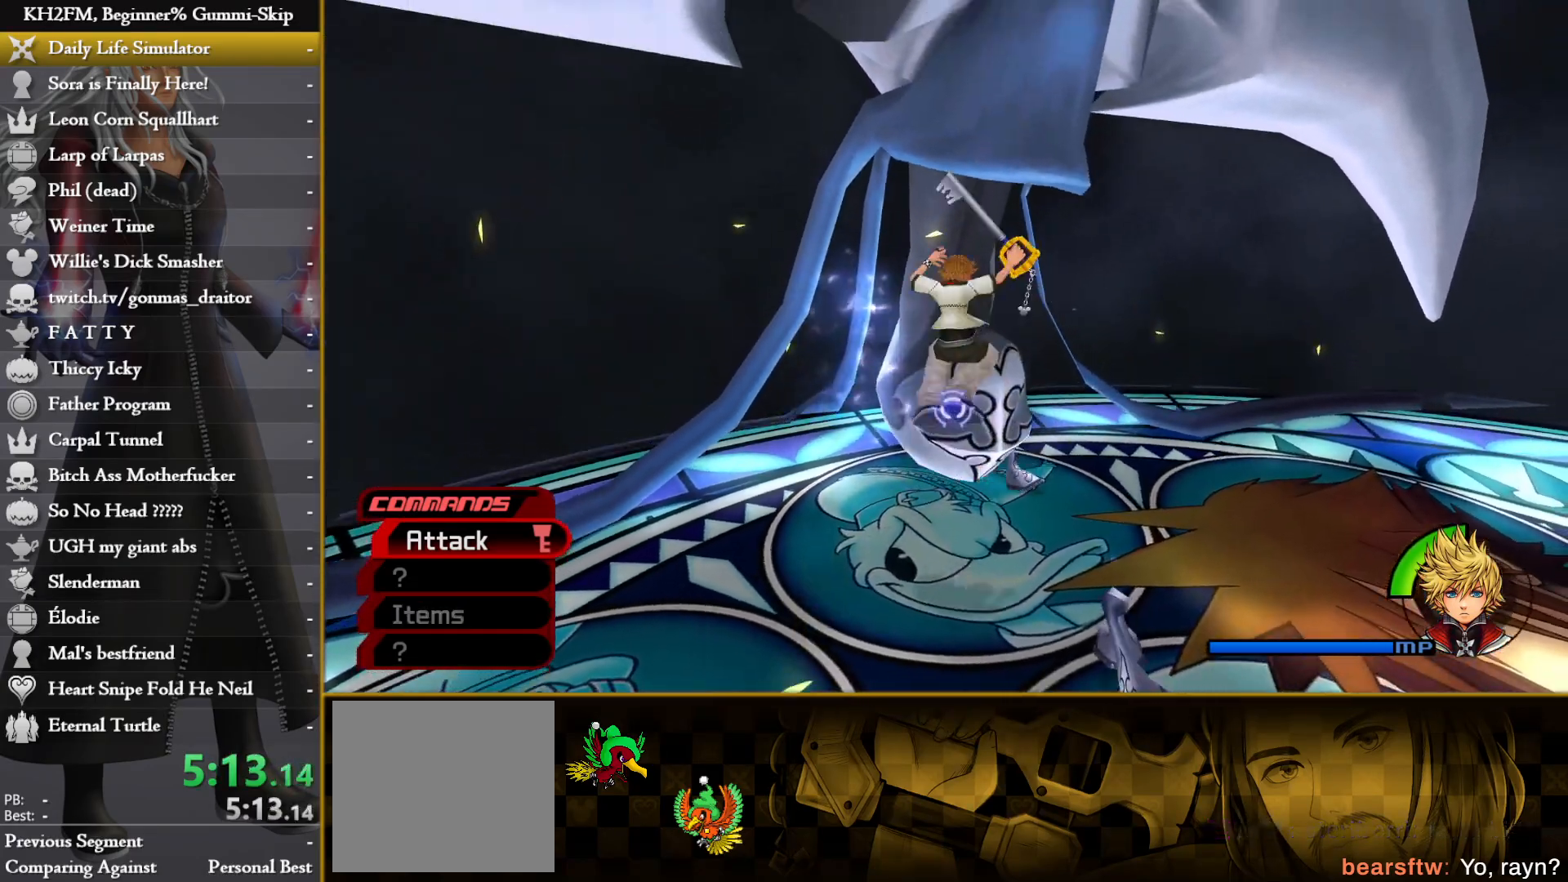
{"buttons": [], "left_stick": "center", "right_stick": "center", "events": [[33, "CROSS", "up"], [83, "CROSS", "down"], [167, "CROSS", "up"], [217, "CROSS", "down"], [300, "CROSS", "up"], [367, "CROSS", "down"], [450, "CROSS", "up"]]}